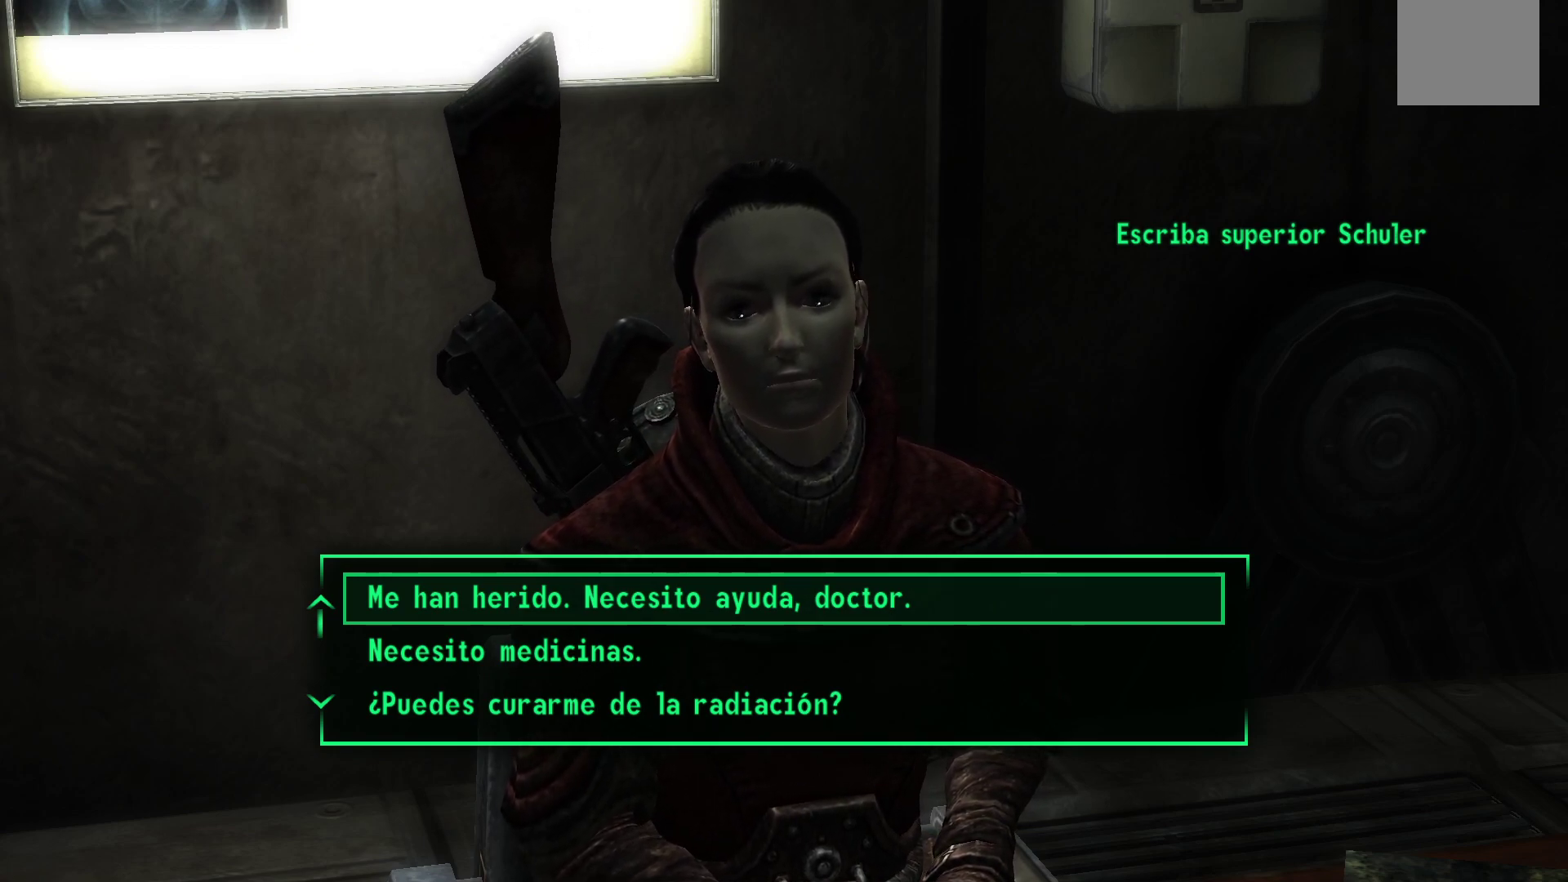
Gameplay with a controller (Xbox layout); each line is a JSON object with the inputs held at the frame after it. "events" lists button and stick changes between this image and that frame as [ms after this image, input, new state], when the widget could be followed in between.
{"buttons": [], "left_stick": "center", "right_stick": "center", "events": [[217, "DPAD_DOWN", "down"], [367, "DPAD_DOWN", "up"]]}
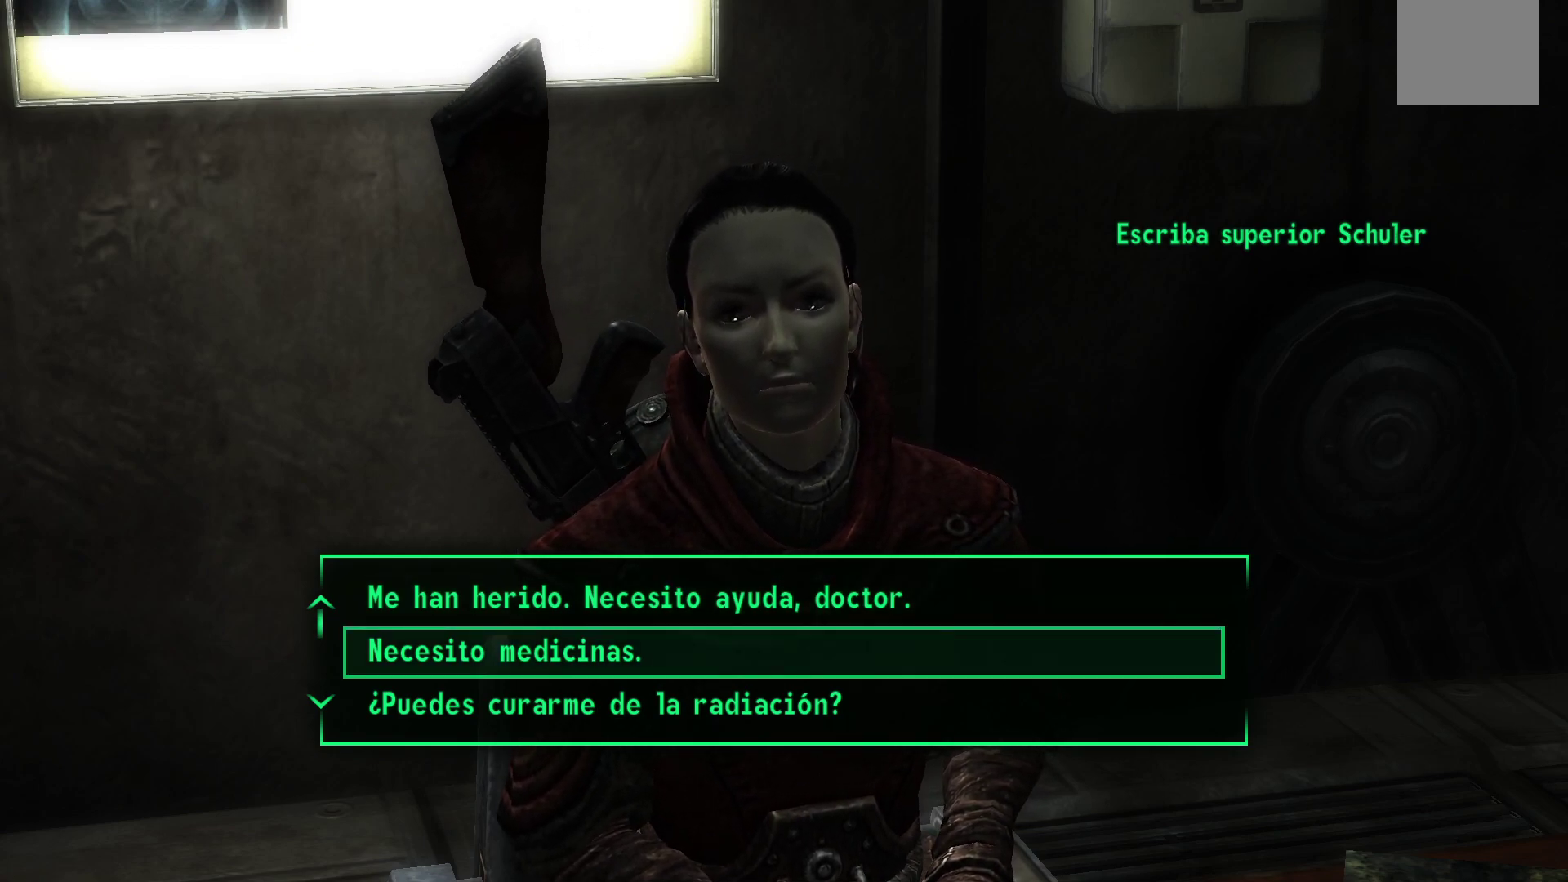
{"buttons": [], "left_stick": "center", "right_stick": "center", "events": [[167, "DPAD_UP", "down"], [283, "DPAD_UP", "up"]]}
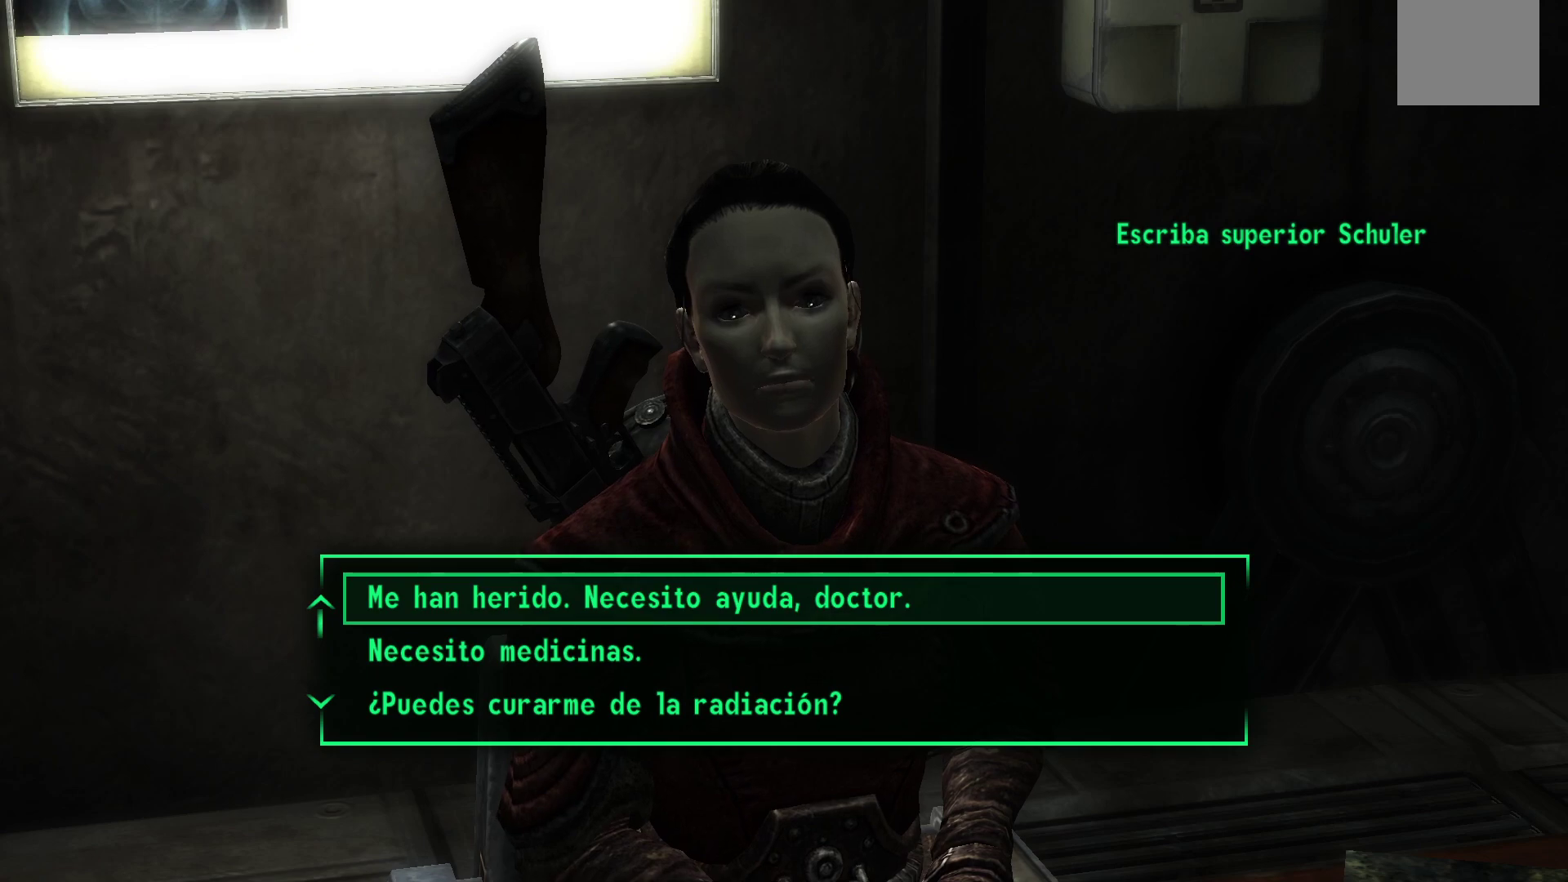
{"buttons": [], "left_stick": "center", "right_stick": "center", "events": [[217, "A", "down"], [350, "A", "up"]]}
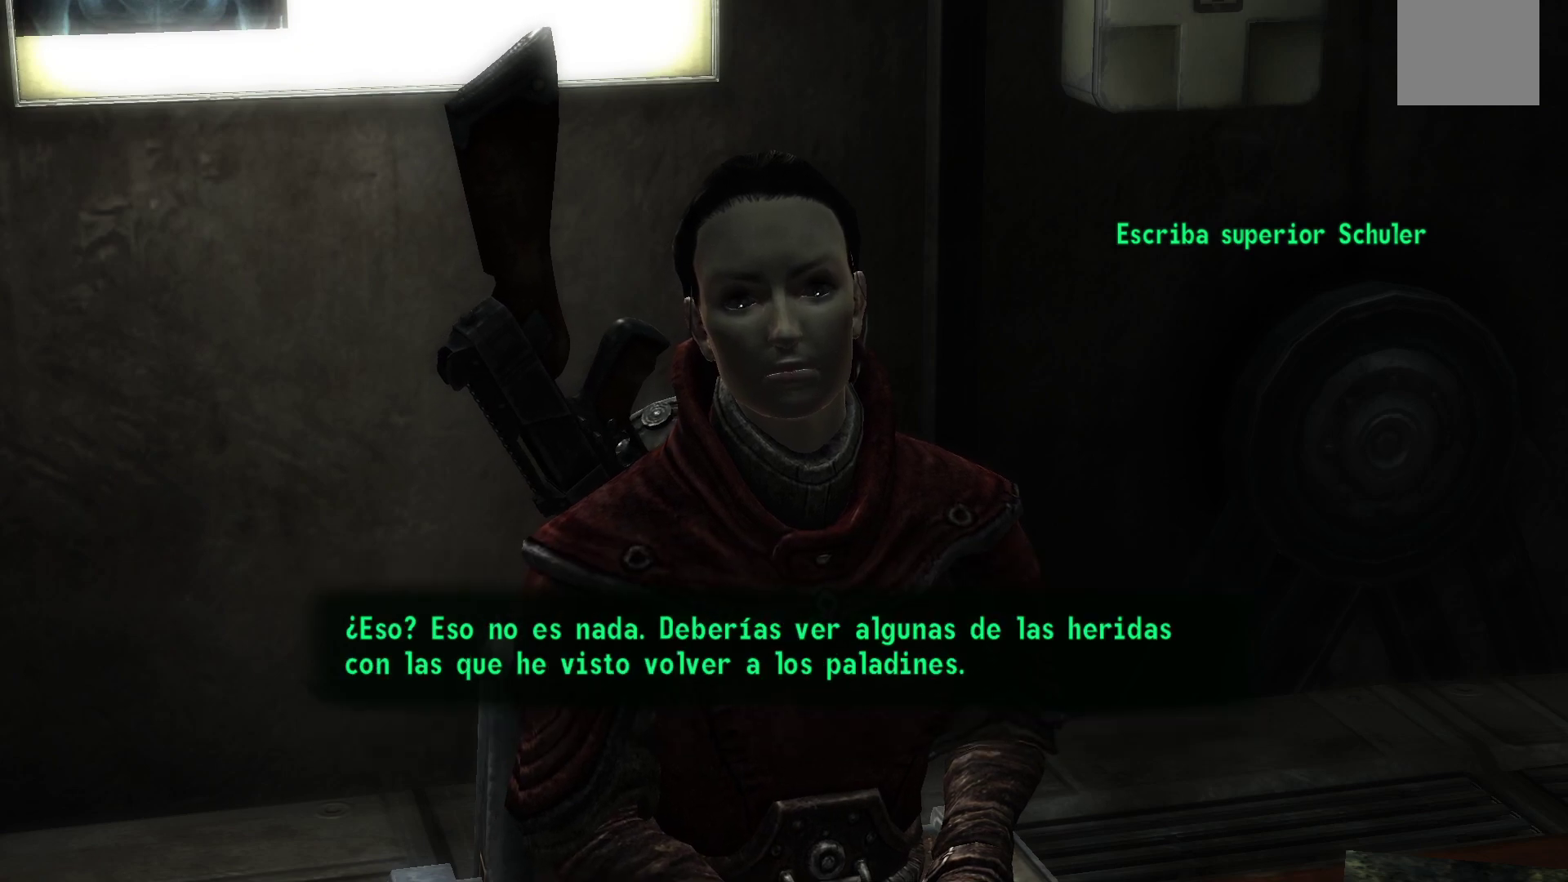
{"buttons": [], "left_stick": "center", "right_stick": "center", "events": [[183, "A", "down"], [317, "A", "up"]]}
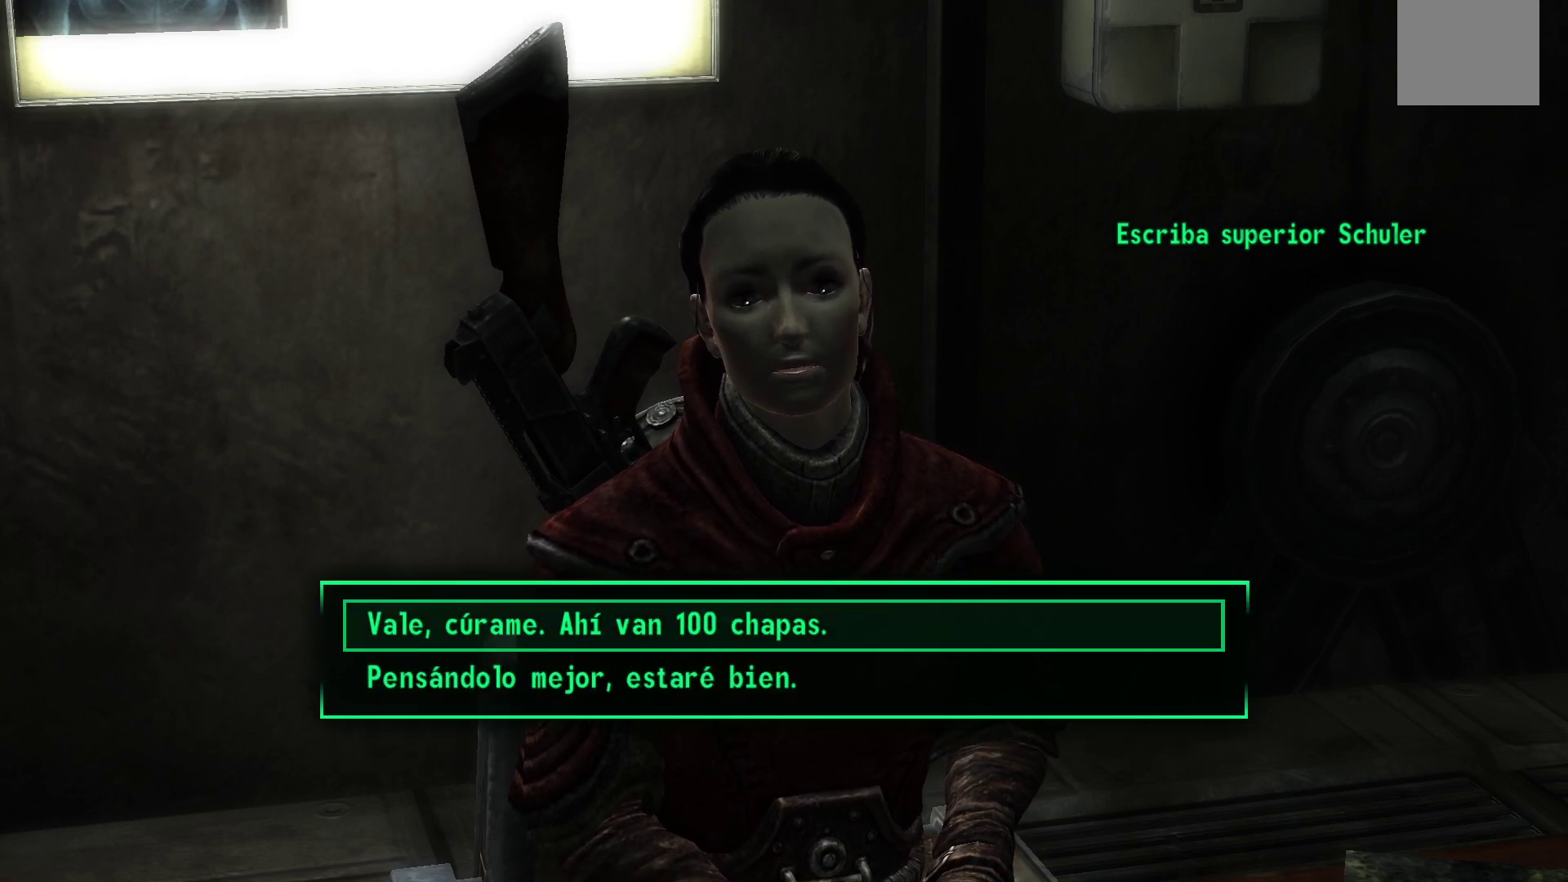
{"buttons": [], "left_stick": "center", "right_stick": "center", "events": []}
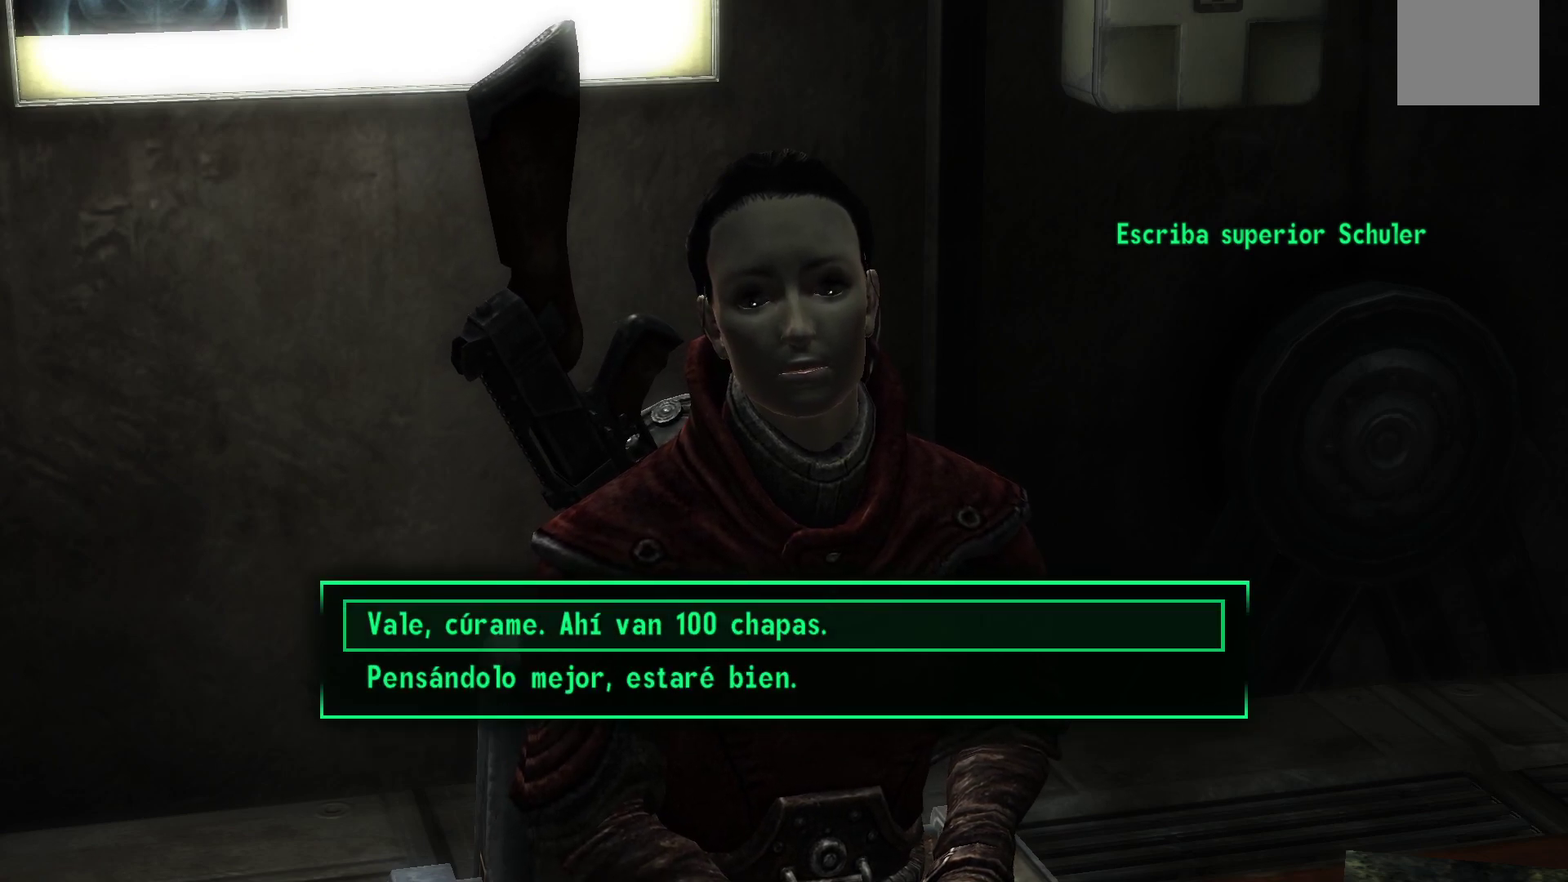
{"buttons": [], "left_stick": "center", "right_stick": "center", "events": [[367, "DPAD_DOWN", "down"], [500, "DPAD_DOWN", "up"]]}
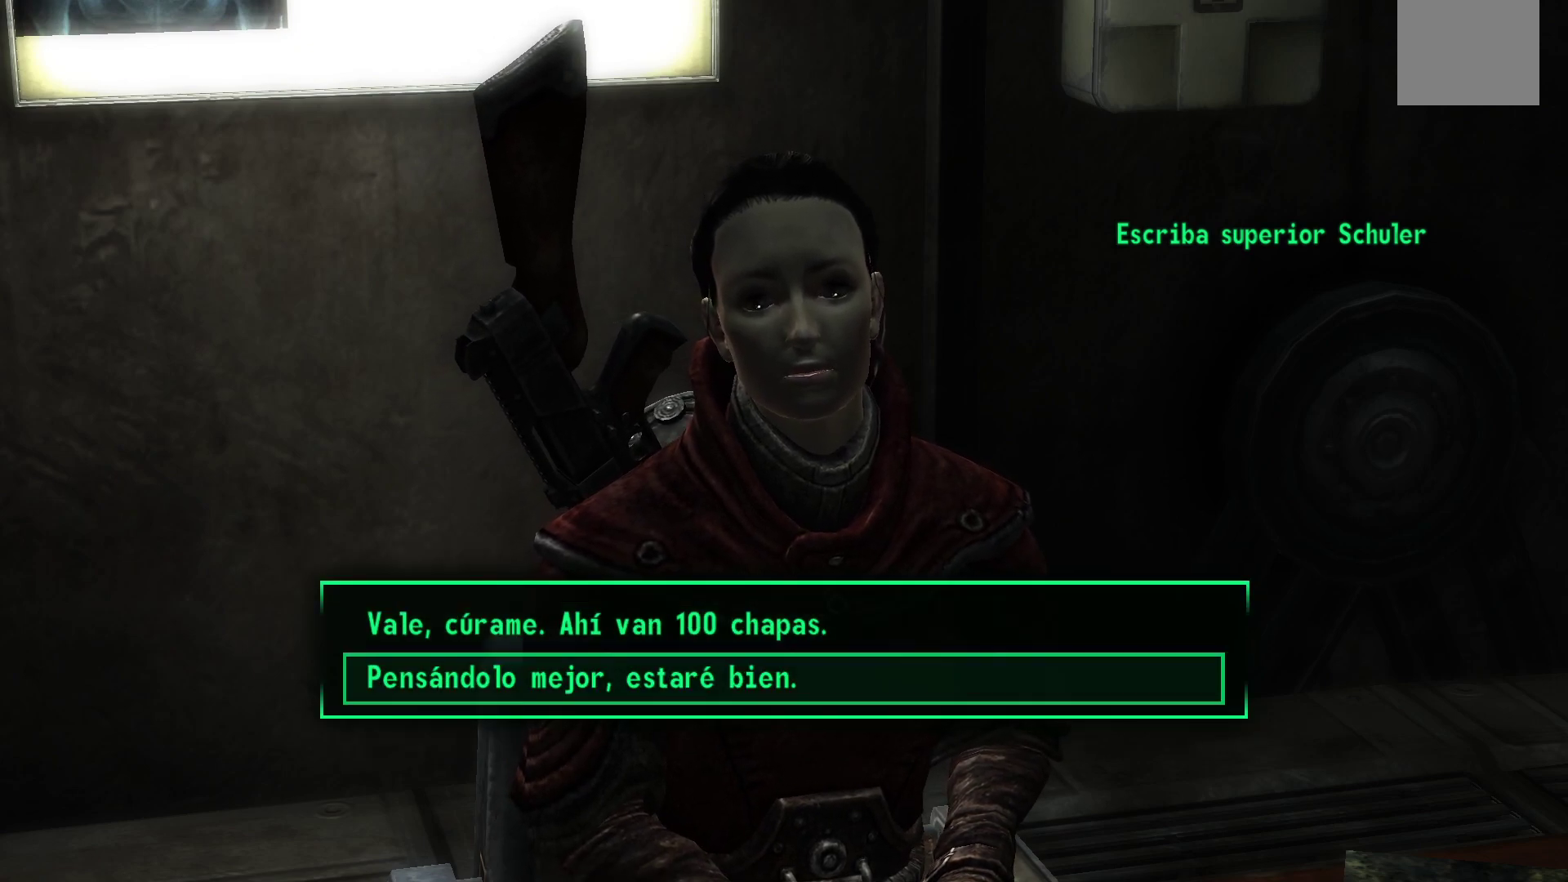
{"buttons": ["A"], "left_stick": "center", "right_stick": "center", "events": [[67, "A", "down"], [183, "A", "up"], [417, "A", "down"]]}
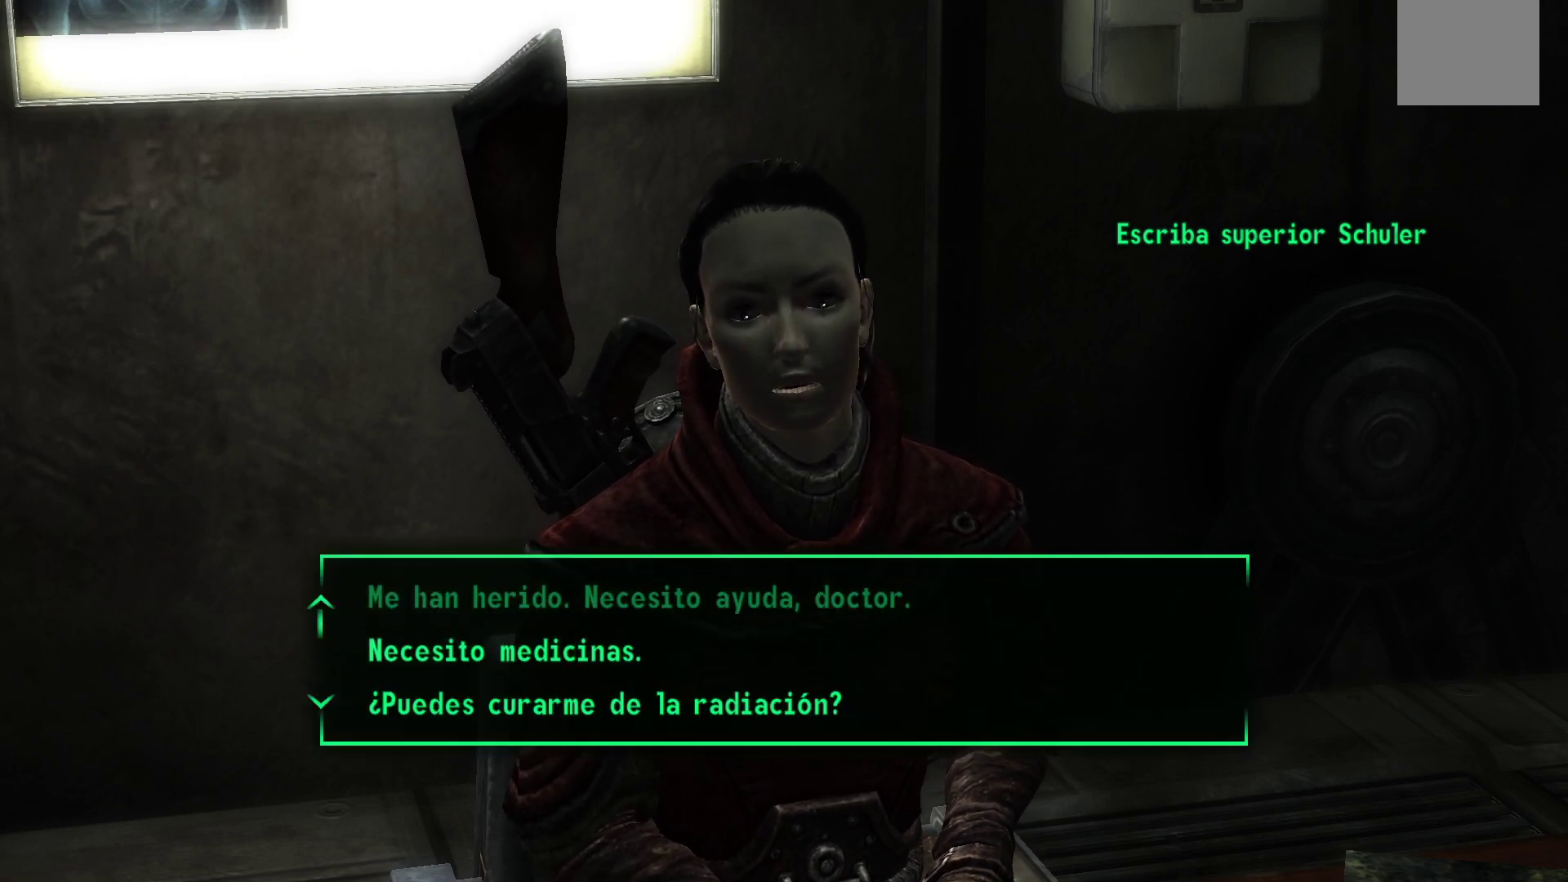
{"buttons": [], "left_stick": "center", "right_stick": "center", "events": [[33, "A", "up"], [317, "DPAD_DOWN", "down"], [467, "DPAD_DOWN", "up"]]}
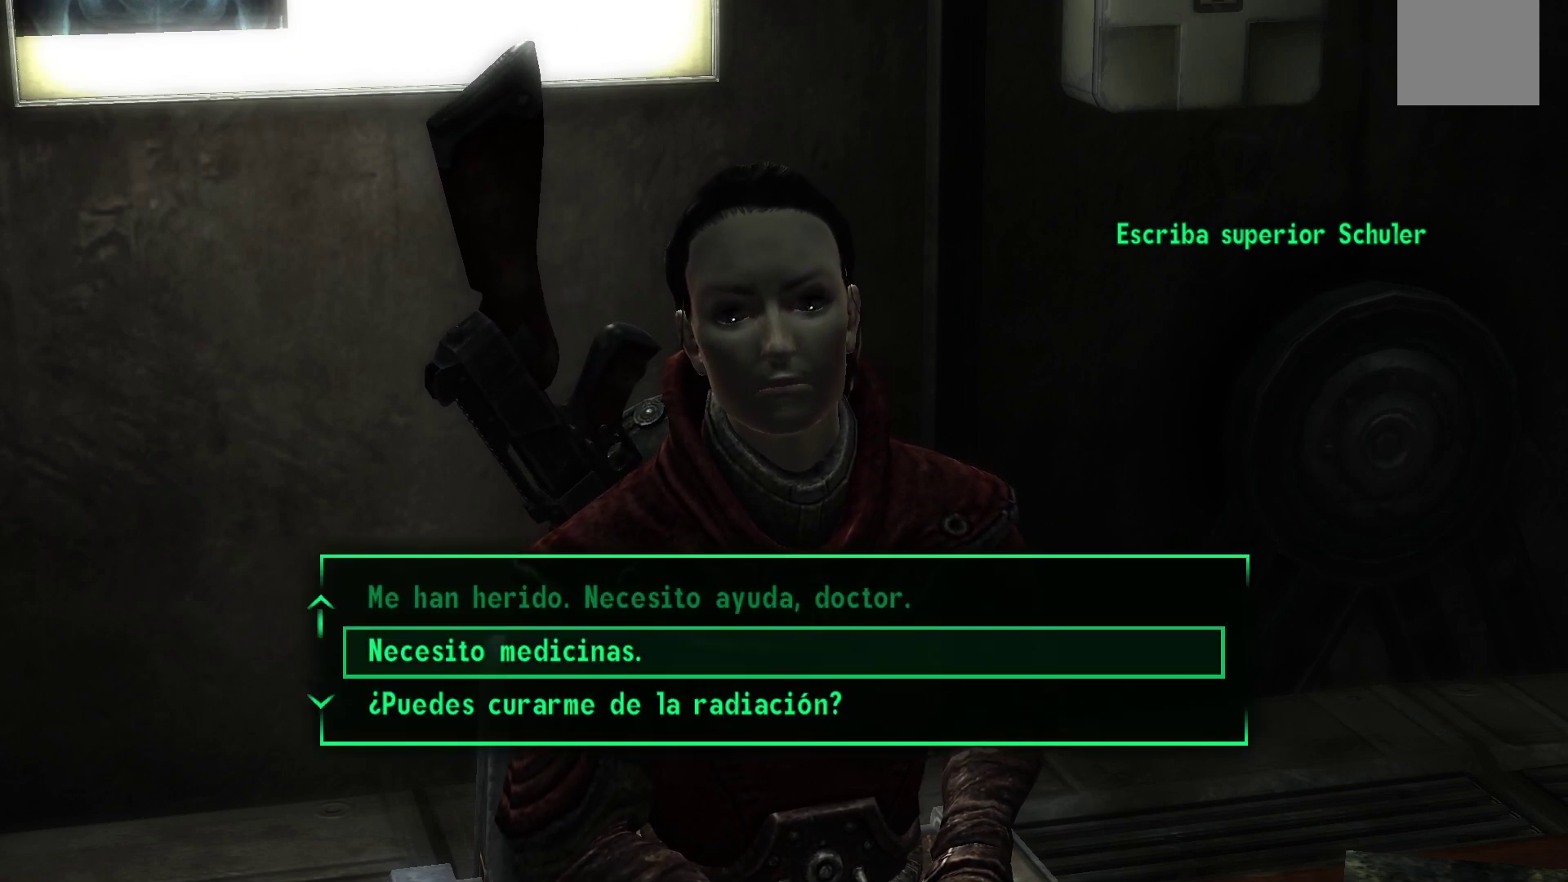
{"buttons": [], "left_stick": "center", "right_stick": "center", "events": [[67, "DPAD_DOWN", "down"], [200, "DPAD_DOWN", "up"]]}
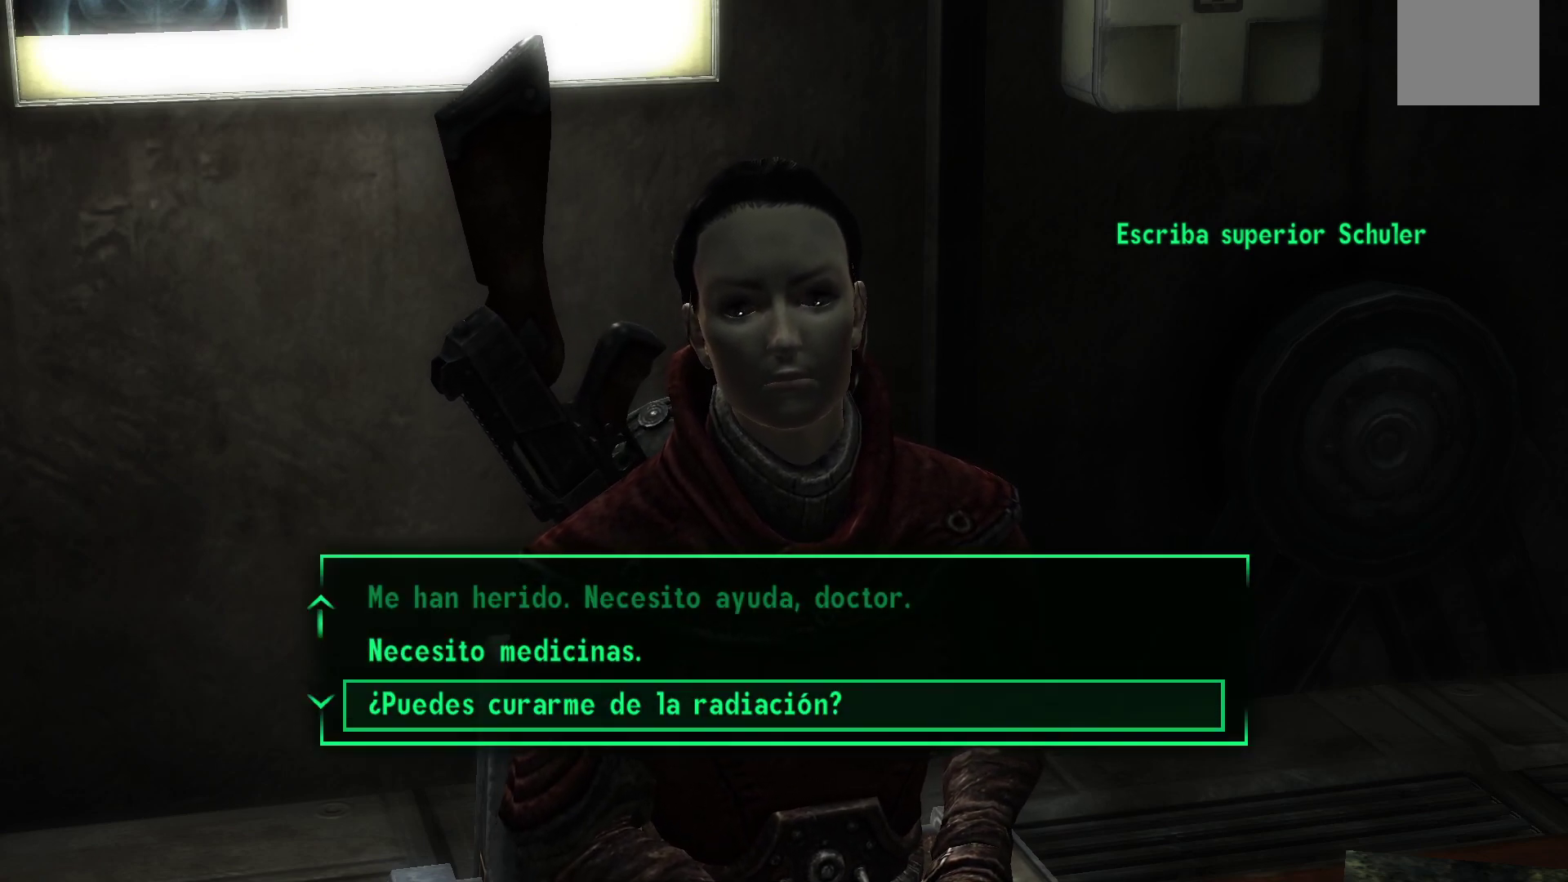
{"buttons": [], "left_stick": "center", "right_stick": "center", "events": [[150, "A", "down"], [250, "A", "up"]]}
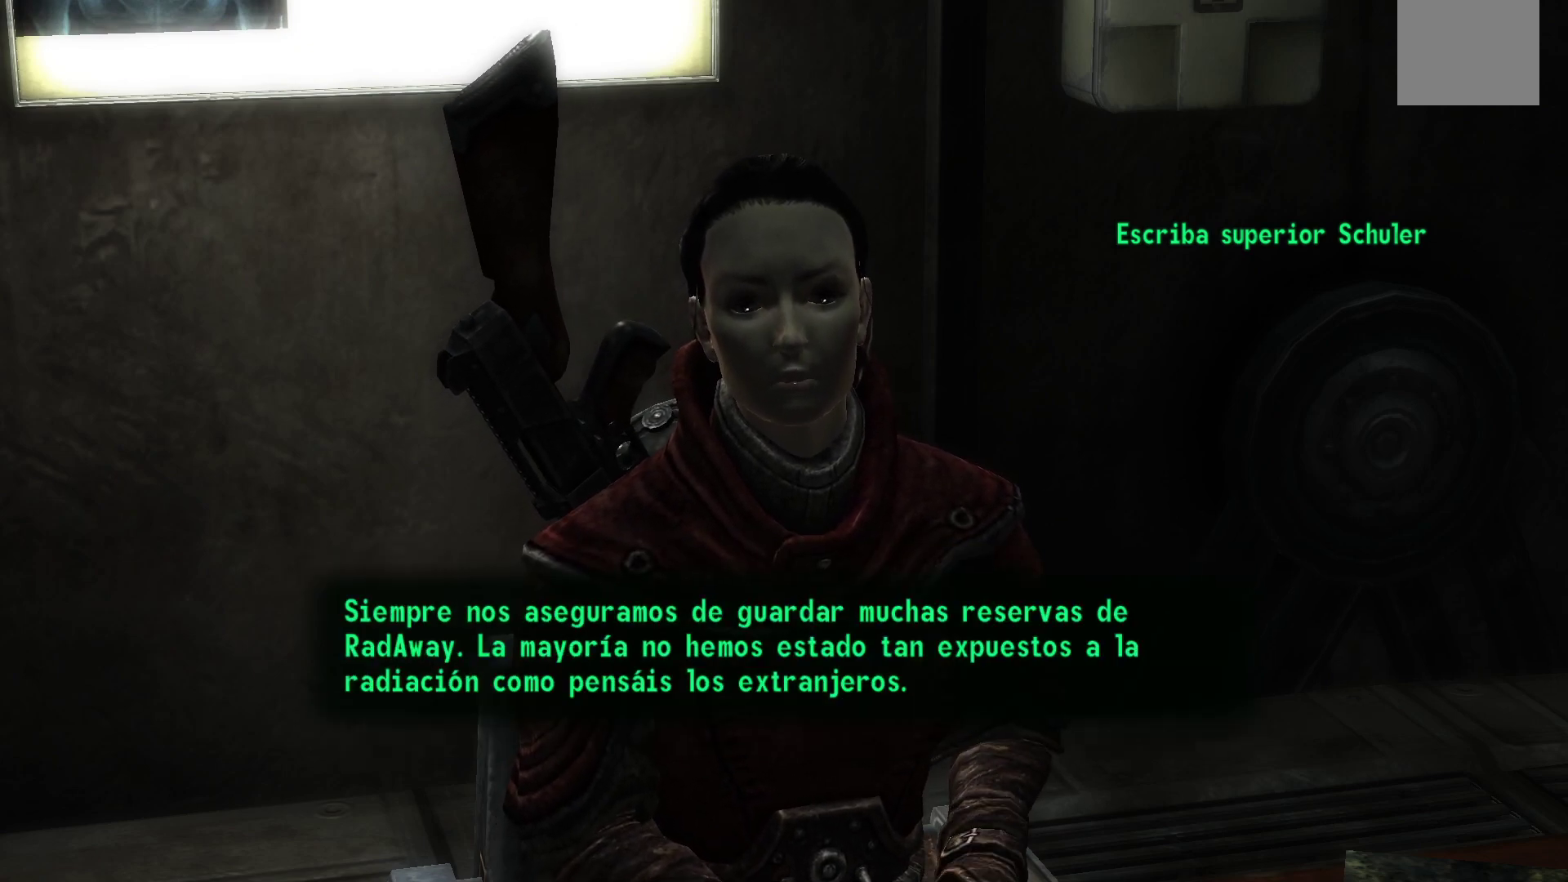
{"buttons": [], "left_stick": "center", "right_stick": "center", "events": [[33, "A", "down"], [183, "A", "up"]]}
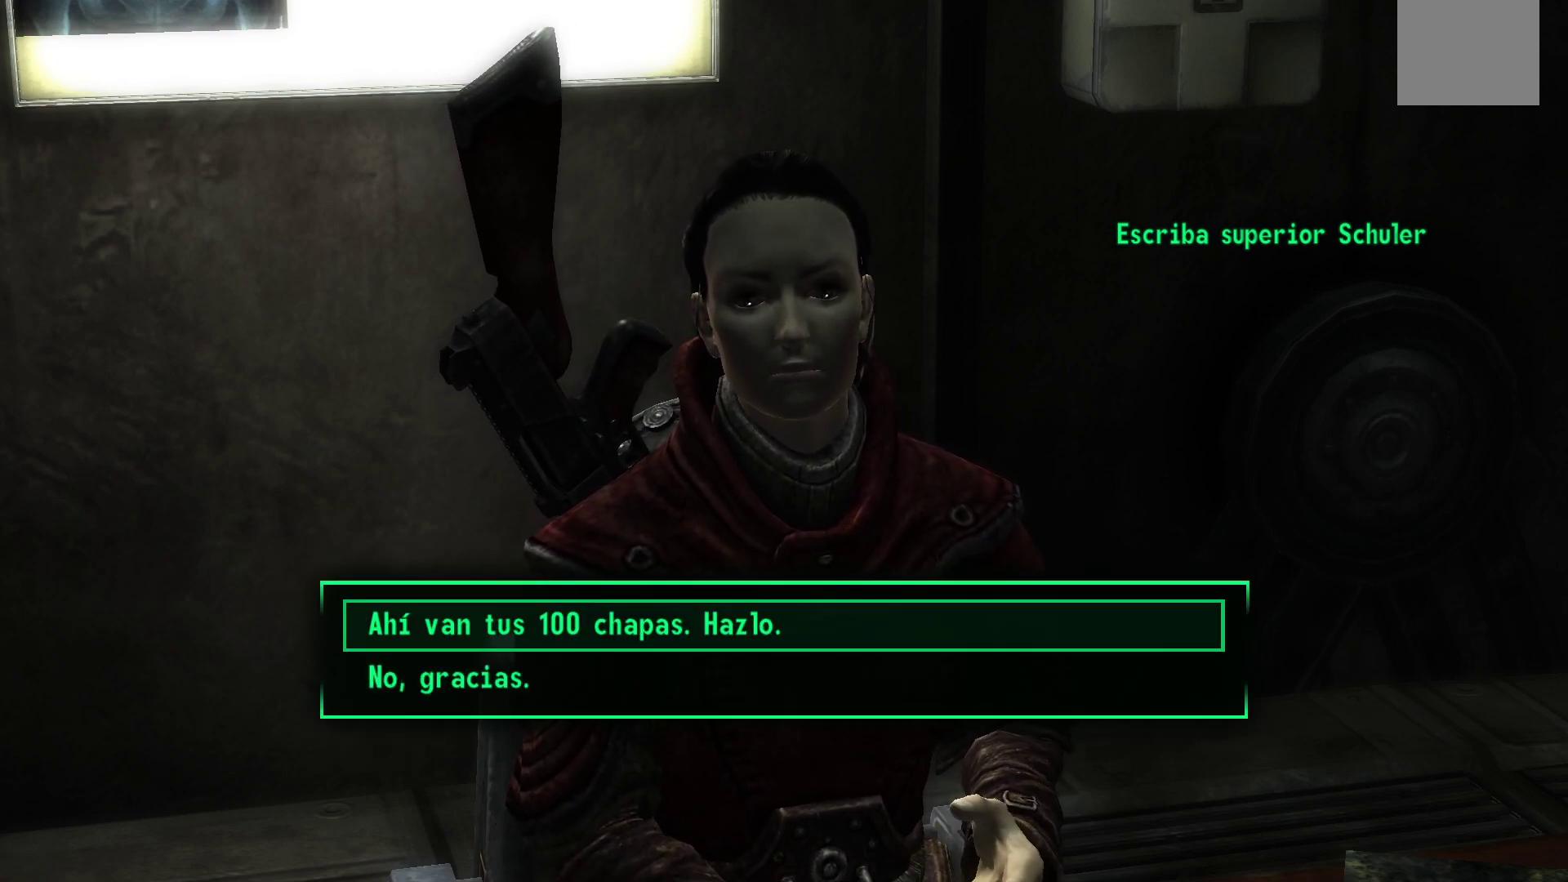
{"buttons": ["A"], "left_stick": "center", "right_stick": "center", "events": [[250, "DPAD_DOWN", "down"], [400, "DPAD_DOWN", "up"], [433, "A", "down"]]}
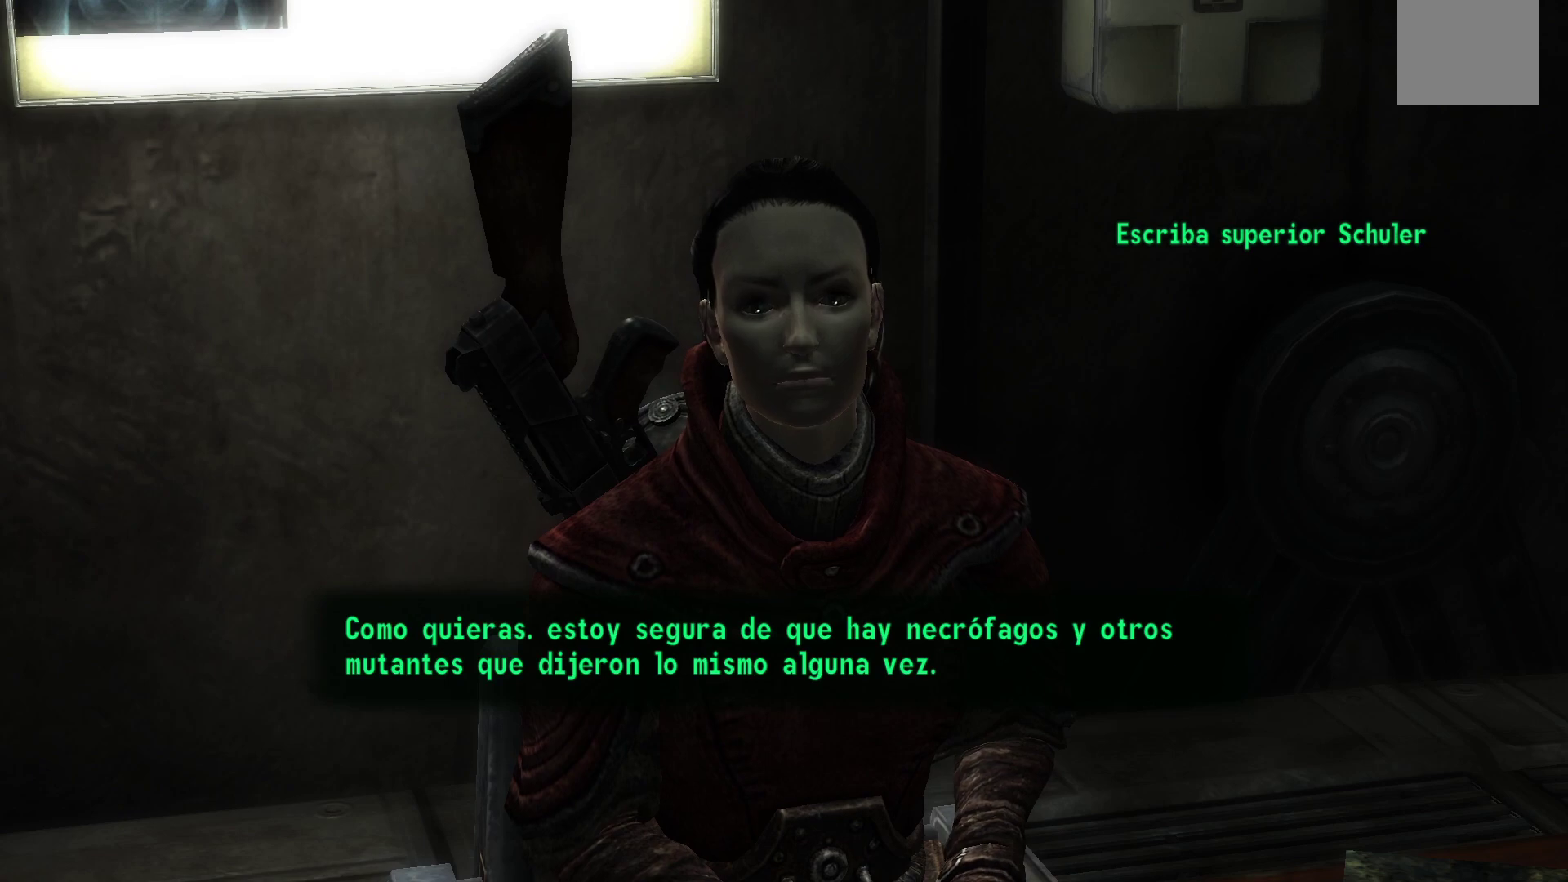
{"buttons": [], "left_stick": "center", "right_stick": "center", "events": [[50, "A", "up"], [217, "A", "down"], [350, "A", "up"]]}
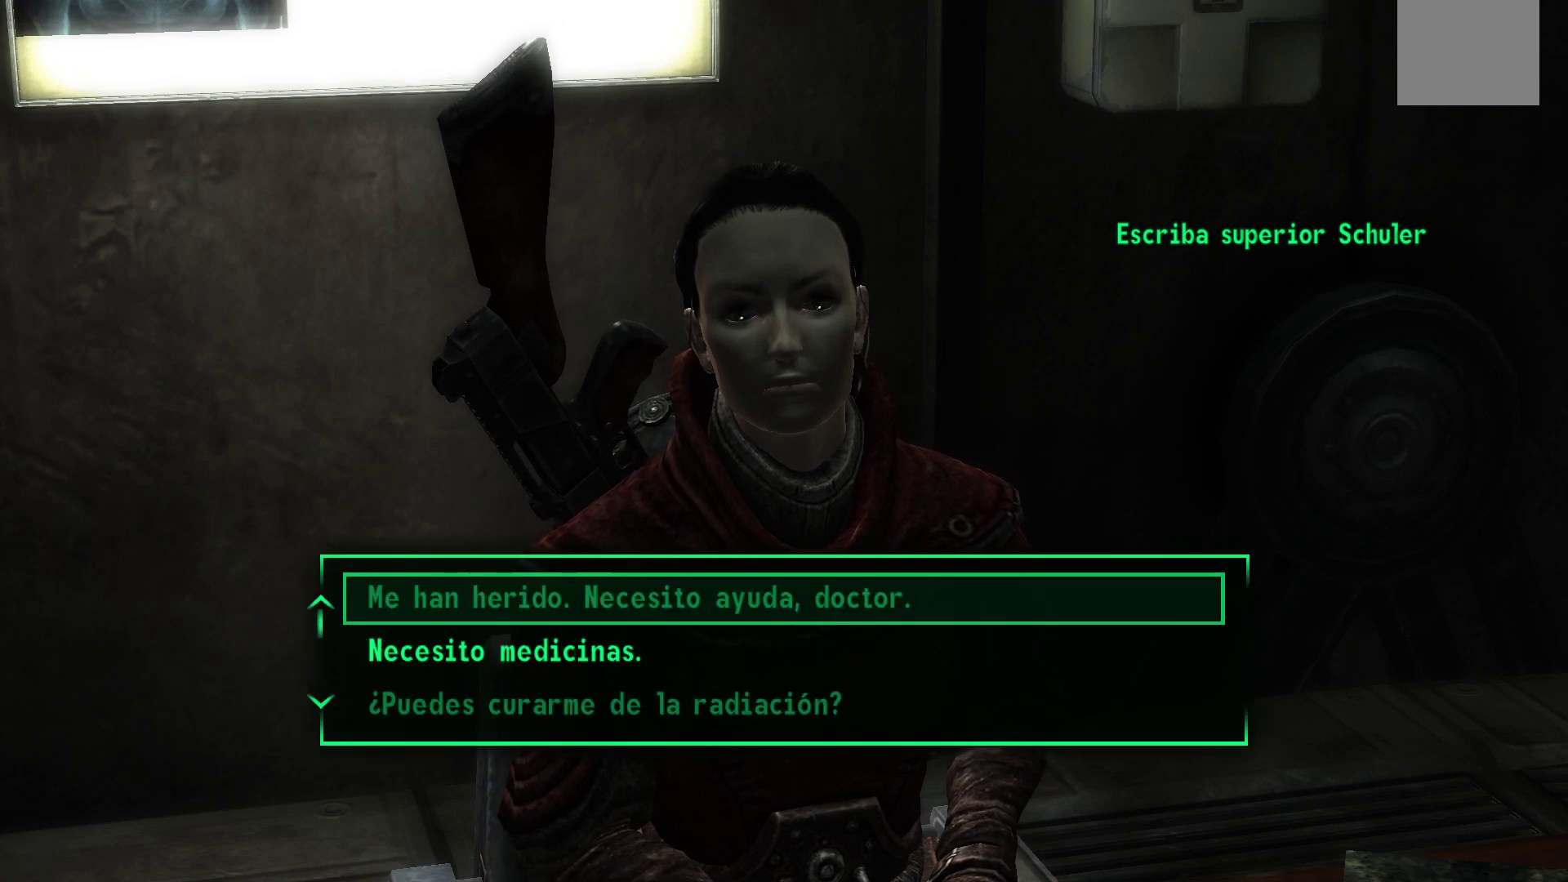
{"buttons": [], "left_stick": "center", "right_stick": "center", "events": [[67, "DPAD_DOWN", "down"], [217, "DPAD_DOWN", "up"]]}
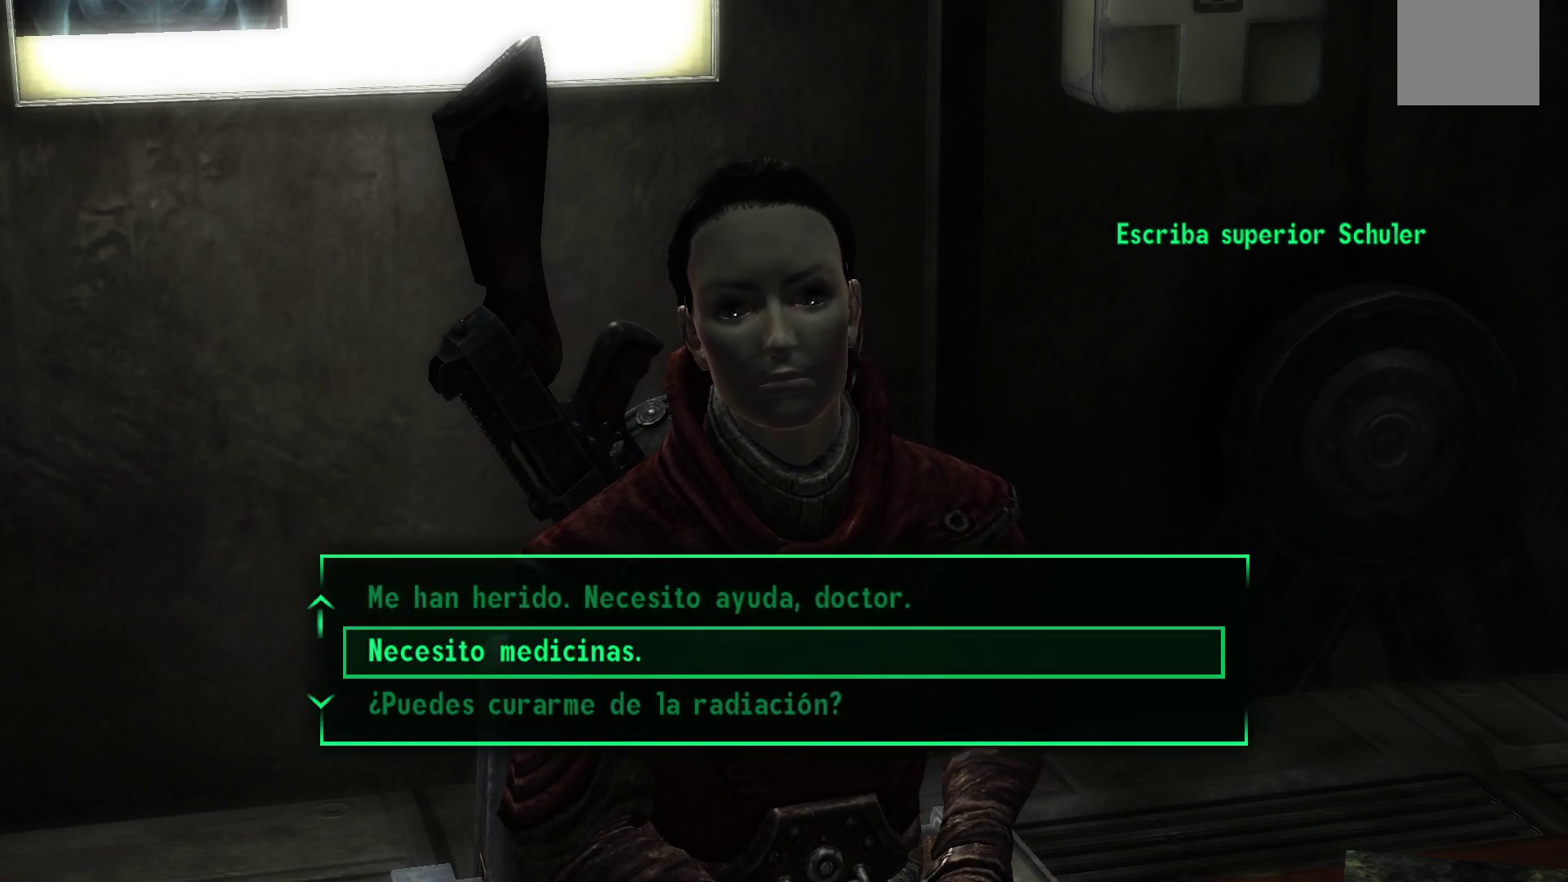
{"buttons": [], "left_stick": "center", "right_stick": "center", "events": [[50, "DPAD_DOWN", "down"], [183, "DPAD_DOWN", "up"], [267, "DPAD_DOWN", "down"], [433, "DPAD_DOWN", "up"]]}
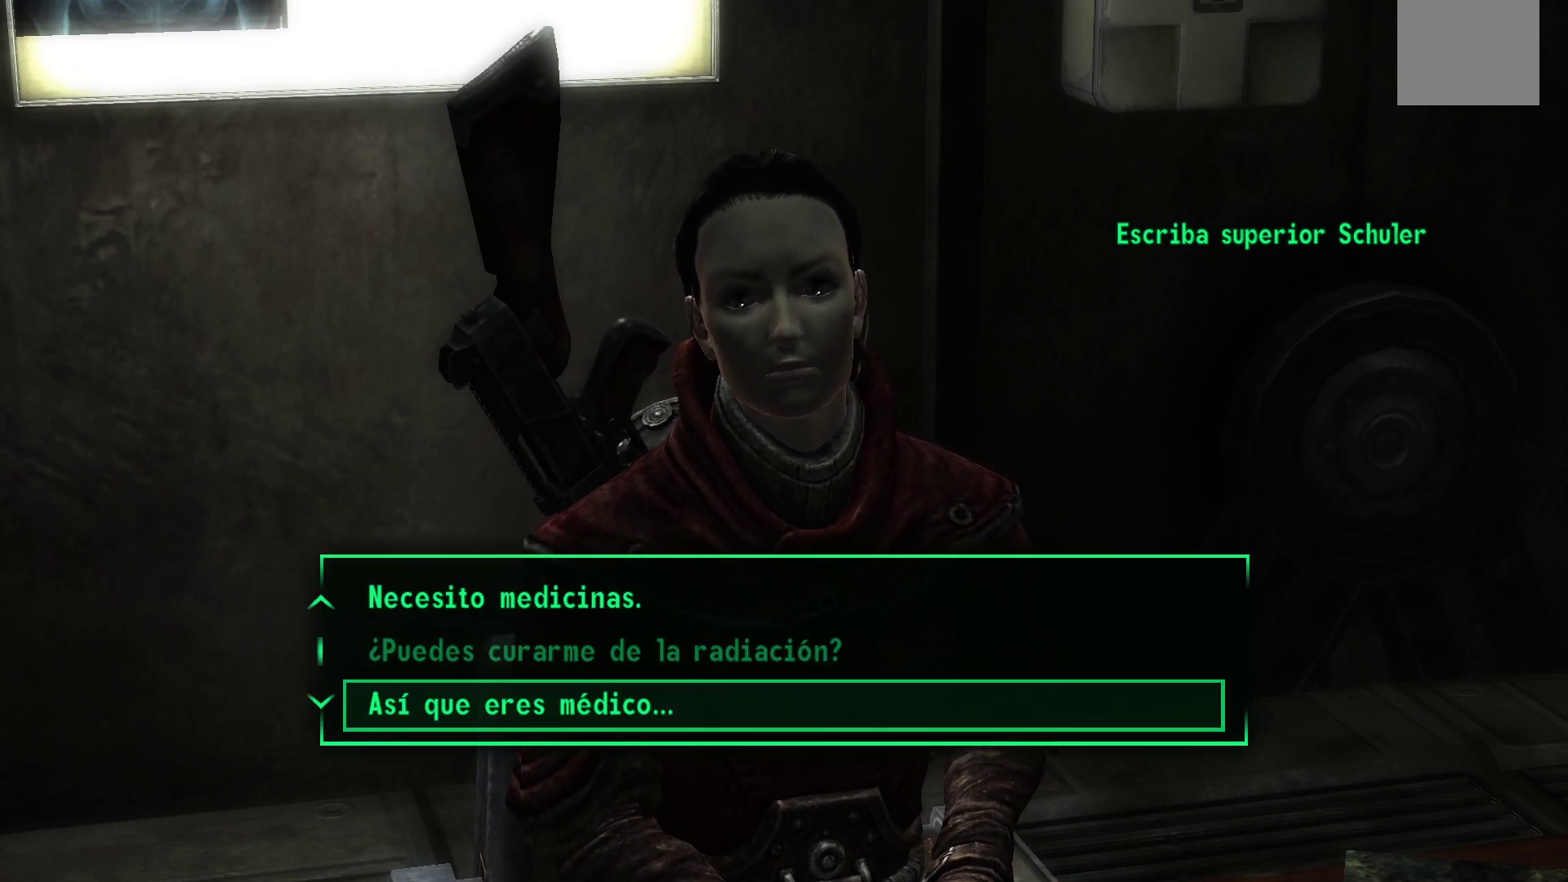
{"buttons": [], "left_stick": "center", "right_stick": "center", "events": [[283, "DPAD_DOWN", "down"], [417, "DPAD_DOWN", "up"]]}
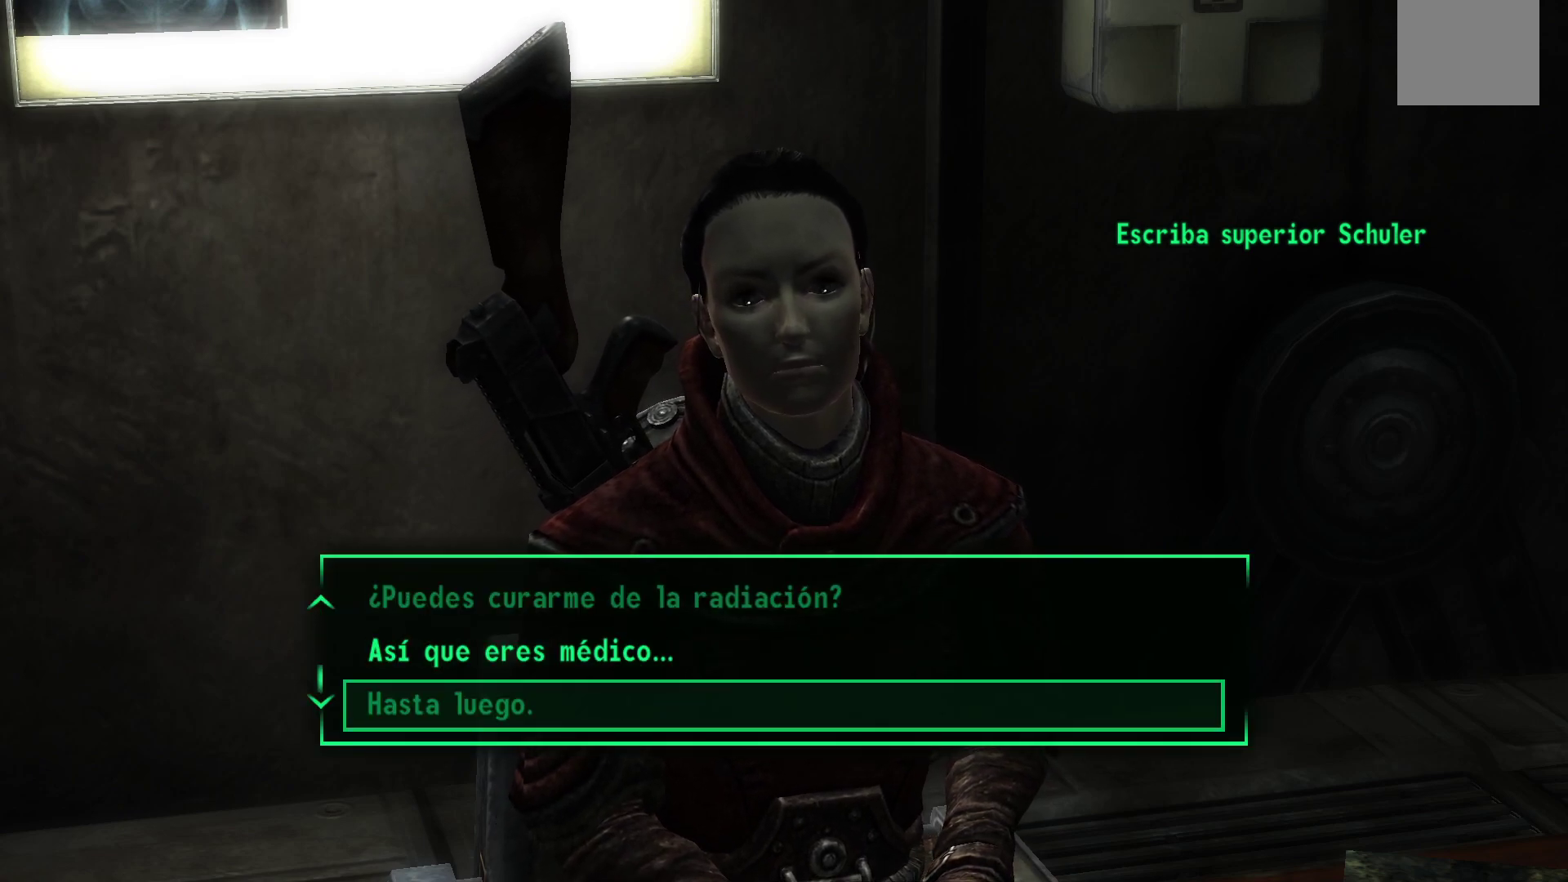
{"buttons": [], "left_stick": "center", "right_stick": "center", "events": [[183, "DPAD_UP", "down"], [300, "DPAD_UP", "up"], [333, "A", "down"], [467, "A", "up"]]}
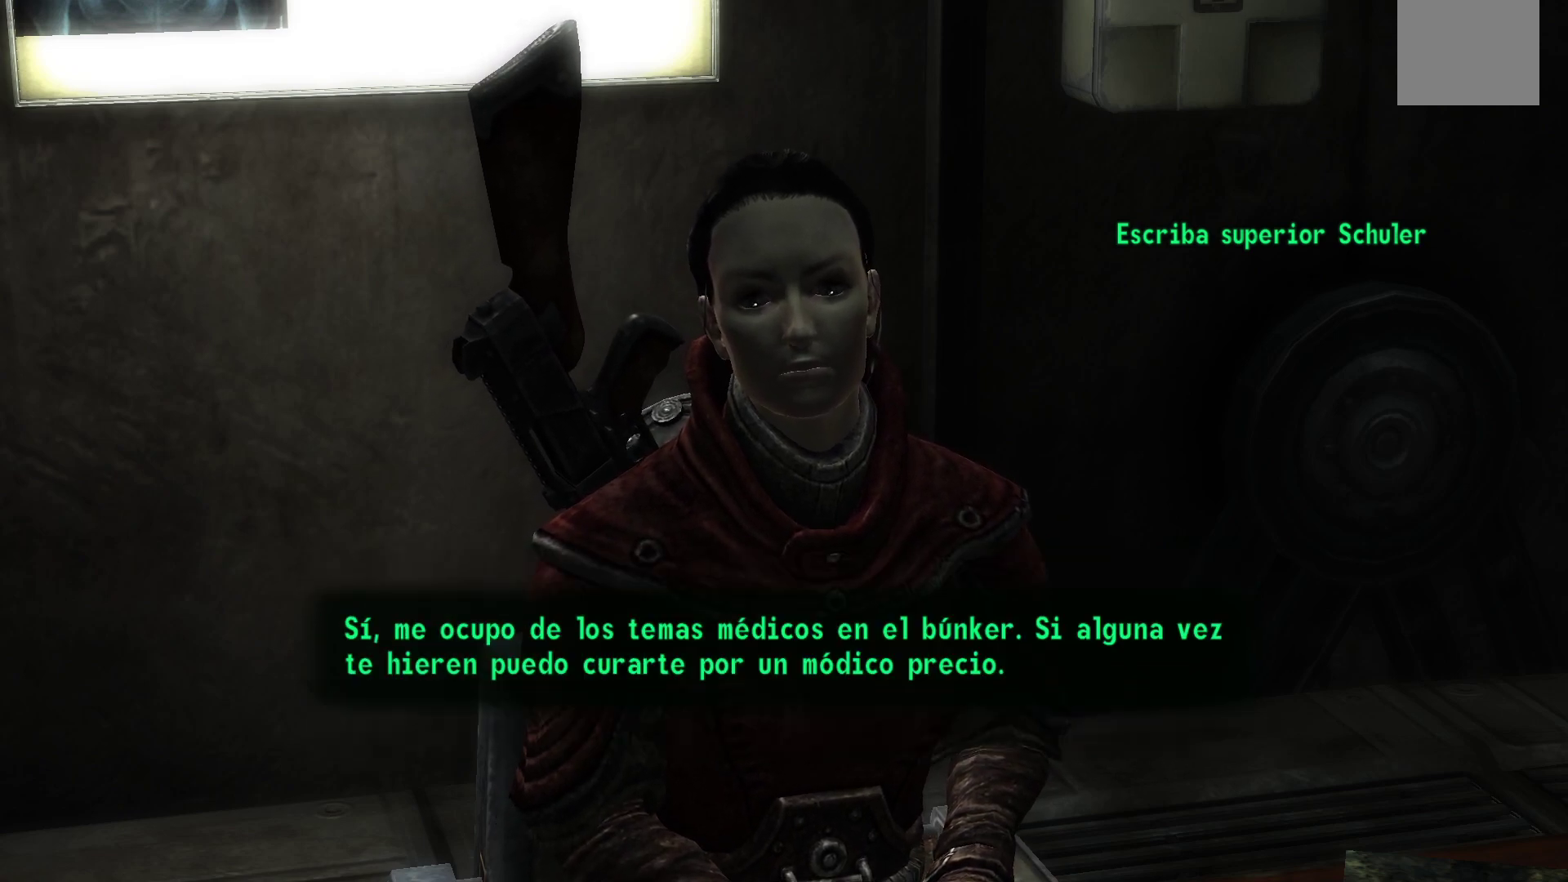
{"buttons": [], "left_stick": "center", "right_stick": "center", "events": [[183, "A", "down"], [300, "A", "up"]]}
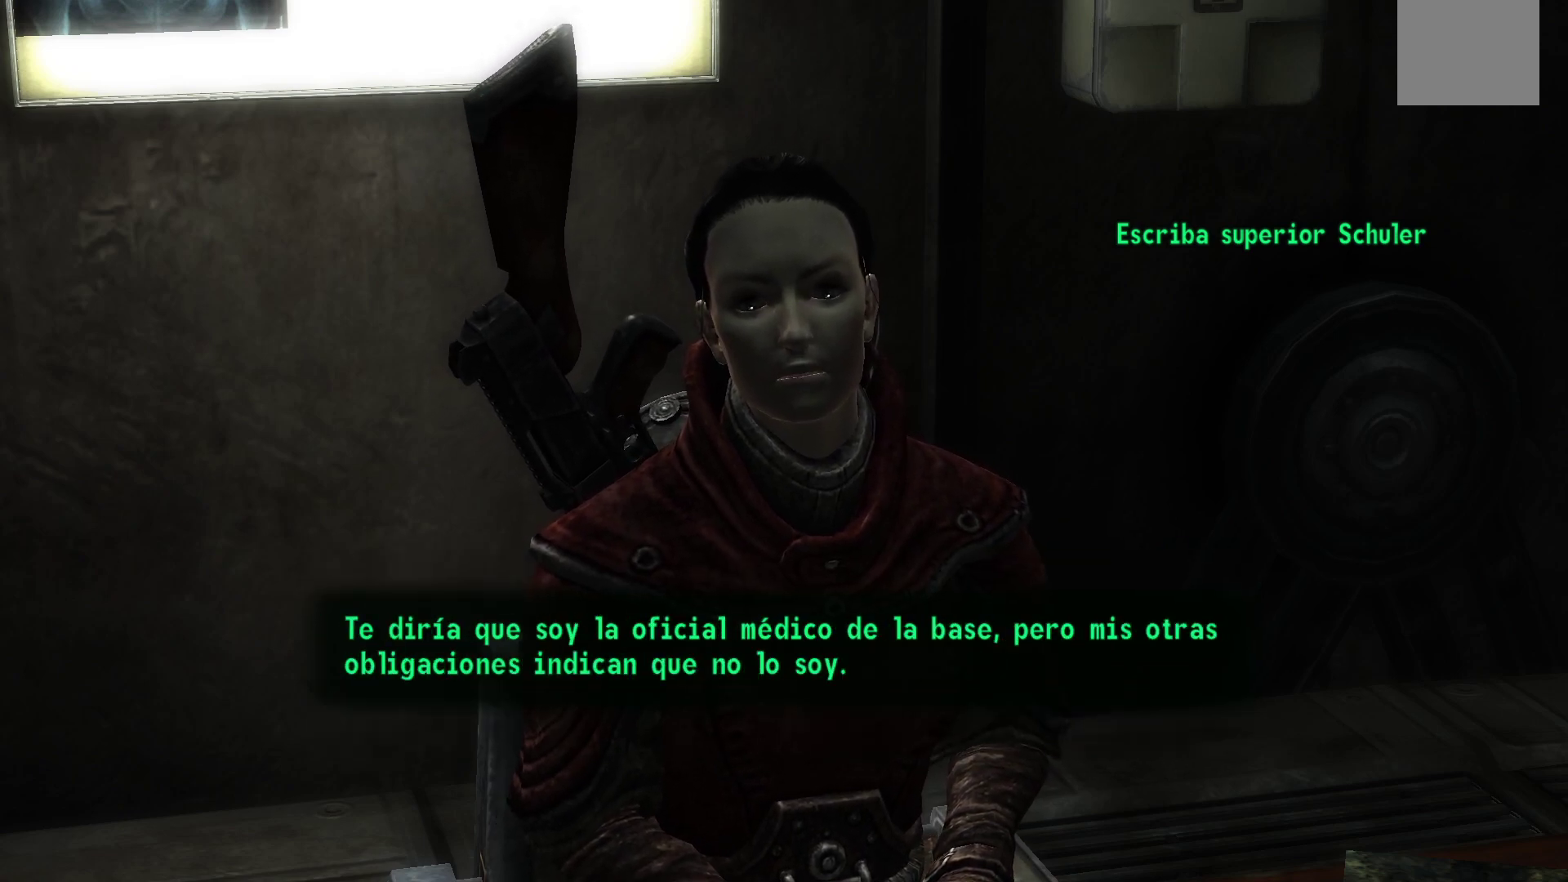
{"buttons": [], "left_stick": "center", "right_stick": "center", "events": [[67, "A", "down"], [200, "A", "up"]]}
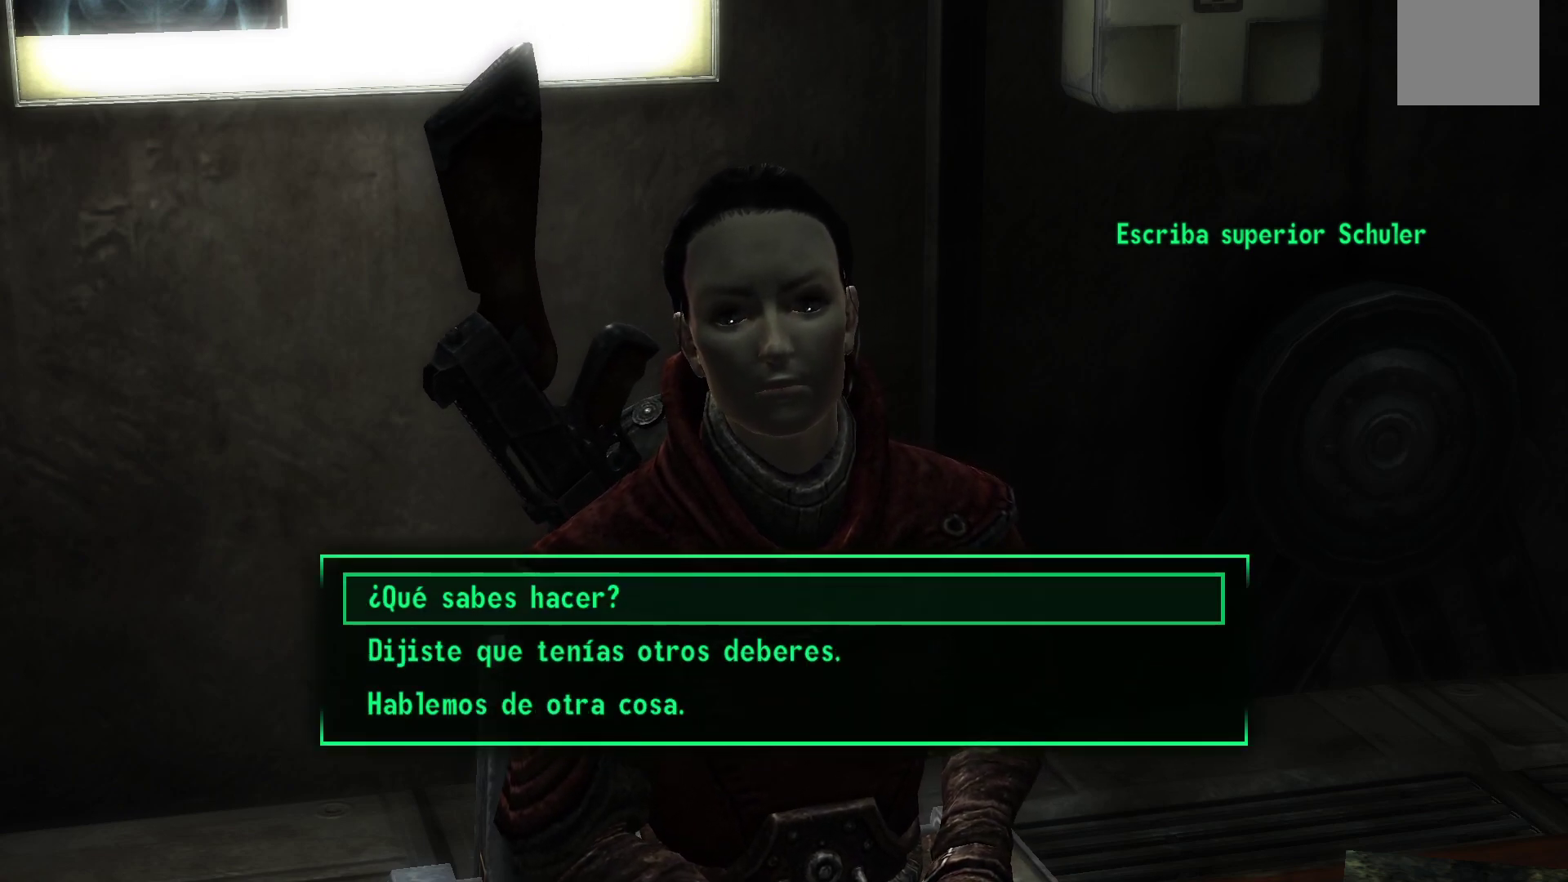
{"buttons": [], "left_stick": "center", "right_stick": "center", "events": []}
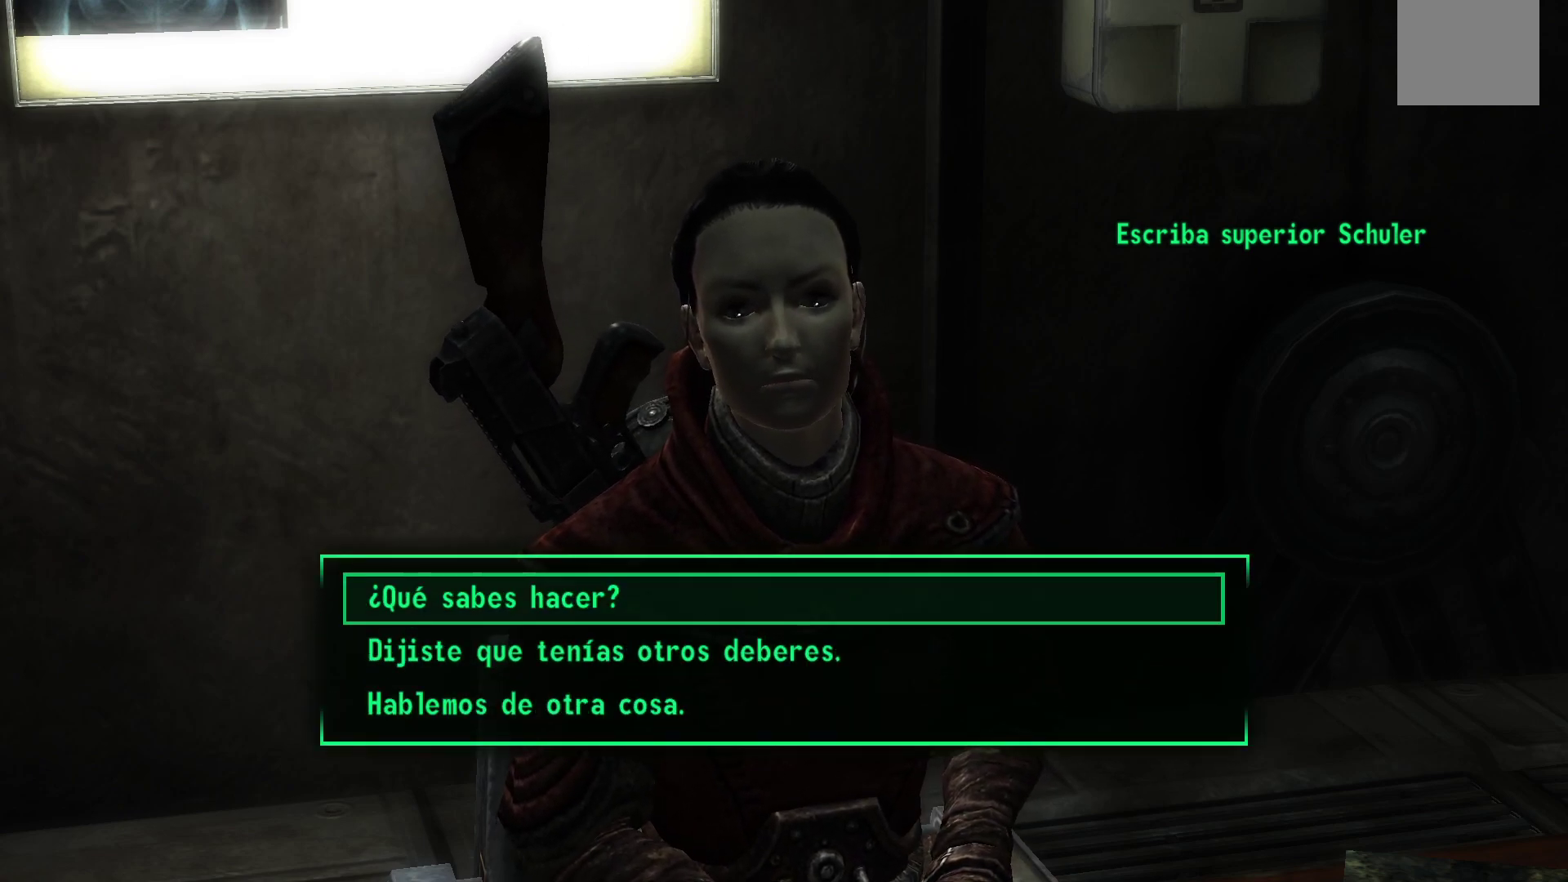
{"buttons": ["A"], "left_stick": "center", "right_stick": "center", "events": [[50, "A", "down"], [183, "A", "up"], [383, "A", "down"]]}
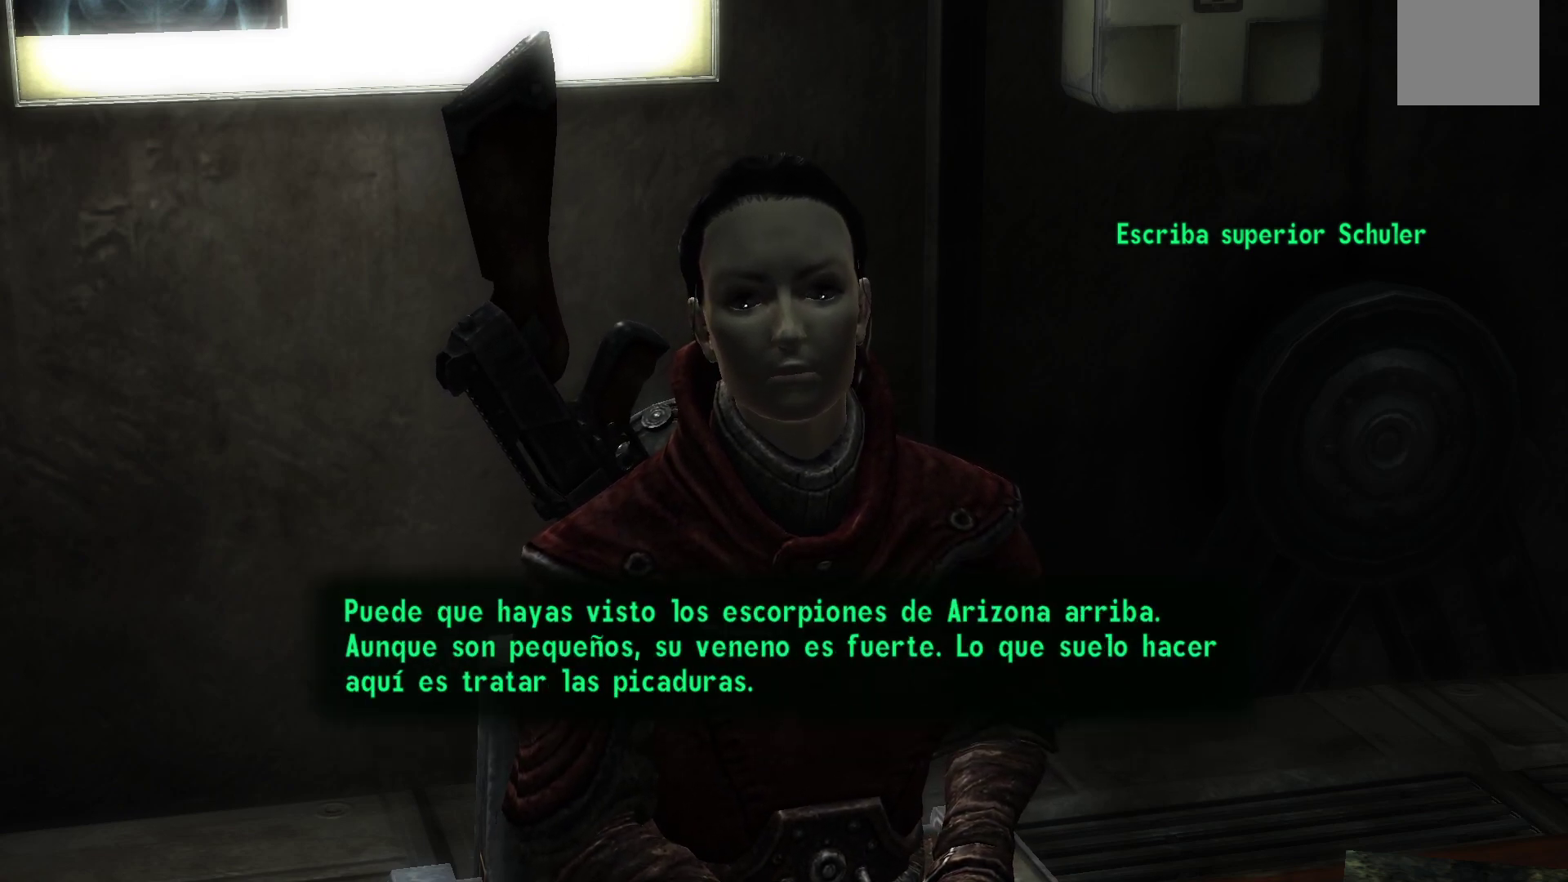
{"buttons": [], "left_stick": "center", "right_stick": "center", "events": [[17, "A", "up"], [250, "A", "down"], [400, "A", "up"]]}
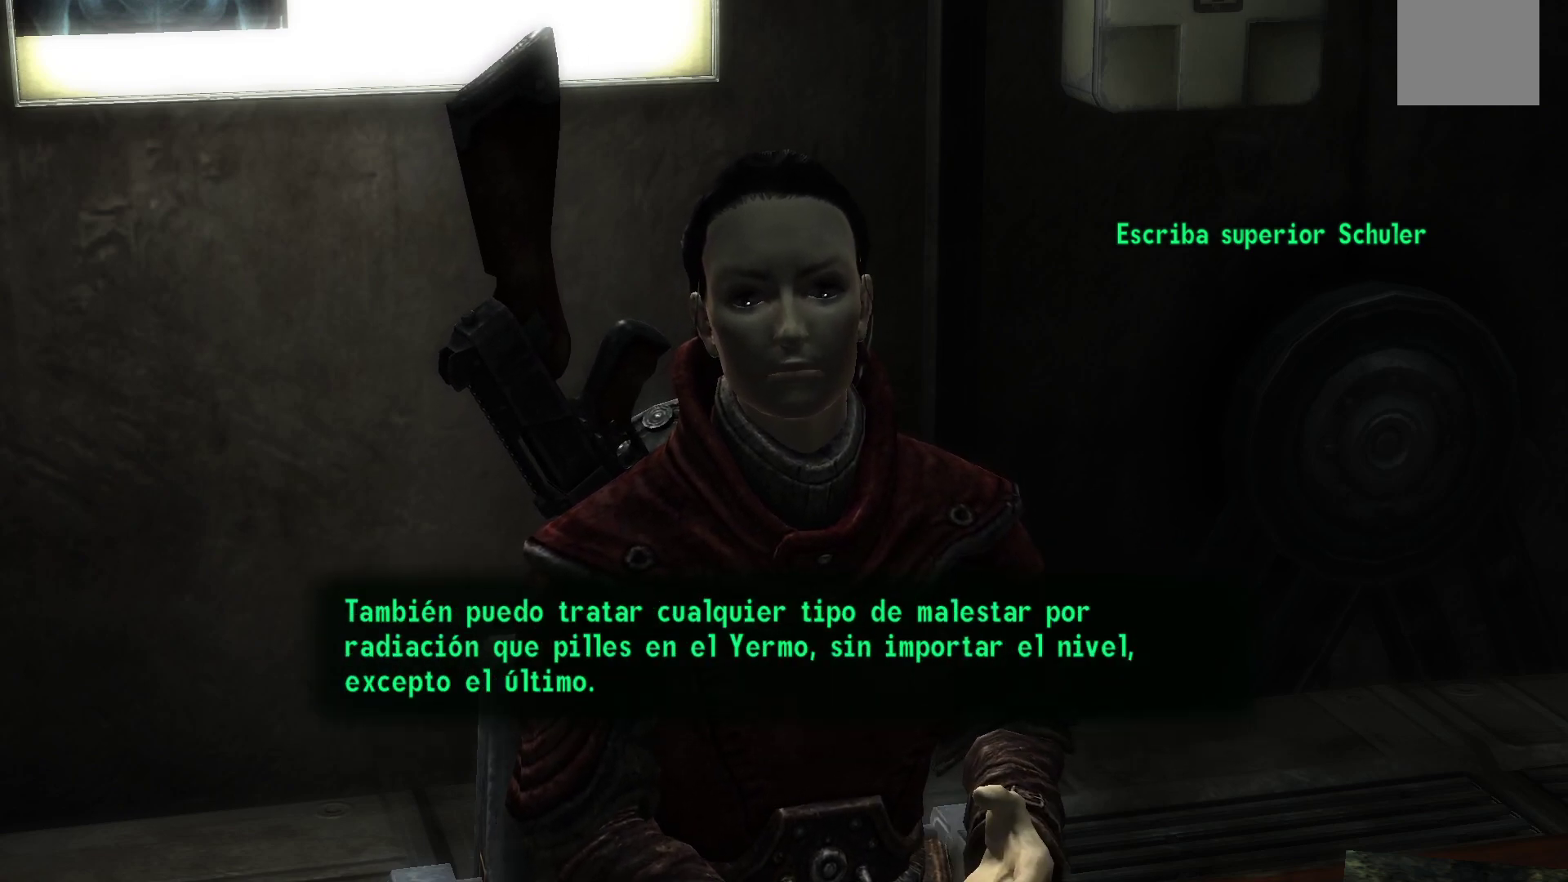
{"buttons": [], "left_stick": "center", "right_stick": "center", "events": [[167, "A", "down"], [283, "A", "up"]]}
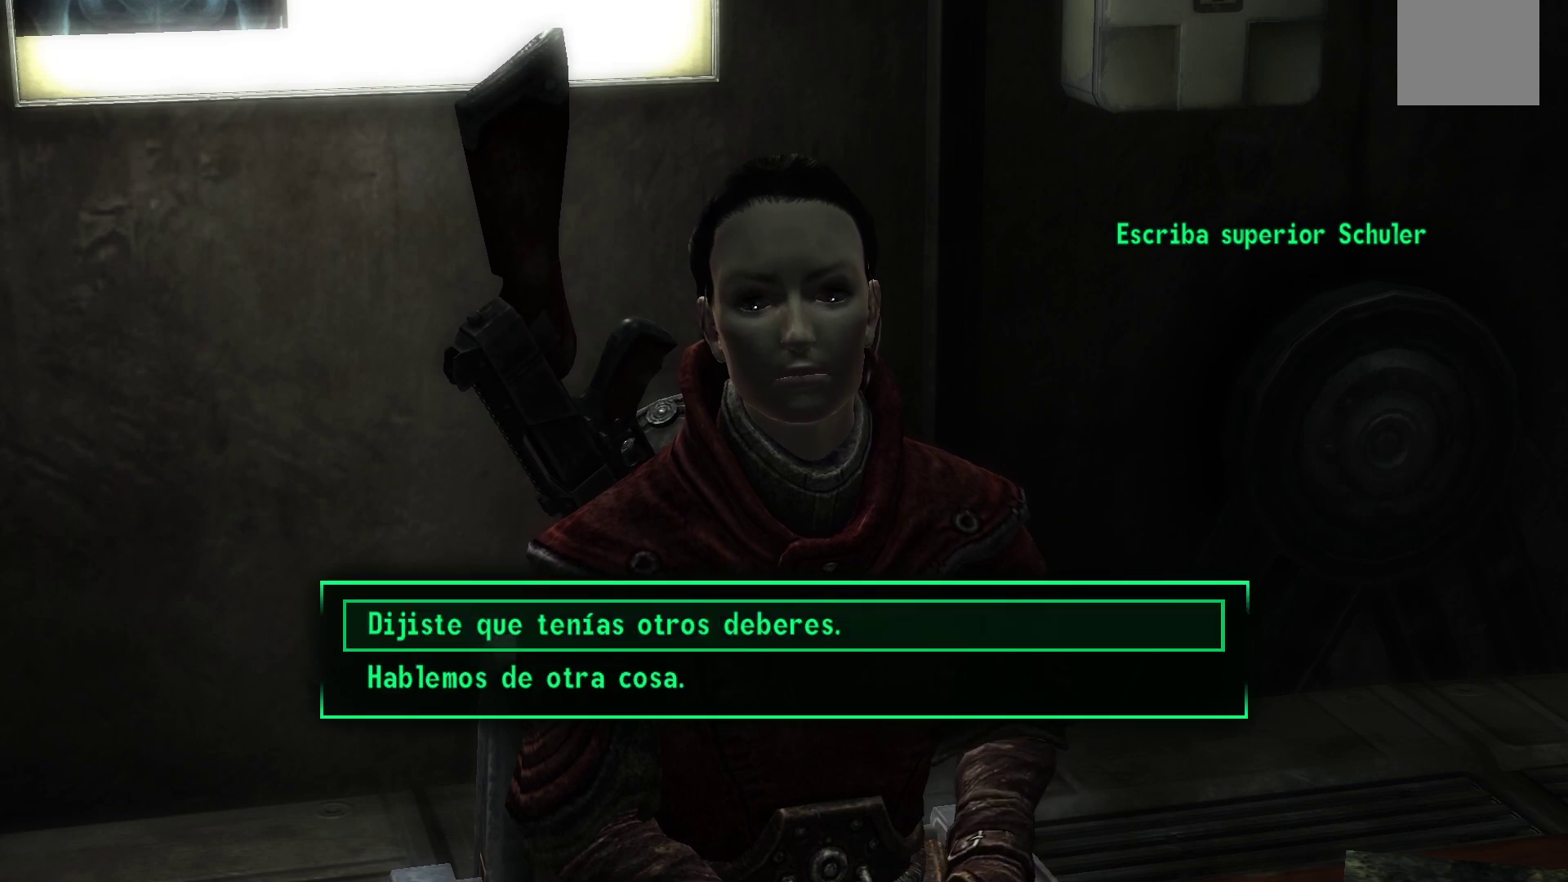
{"buttons": [], "left_stick": "center", "right_stick": "center", "events": []}
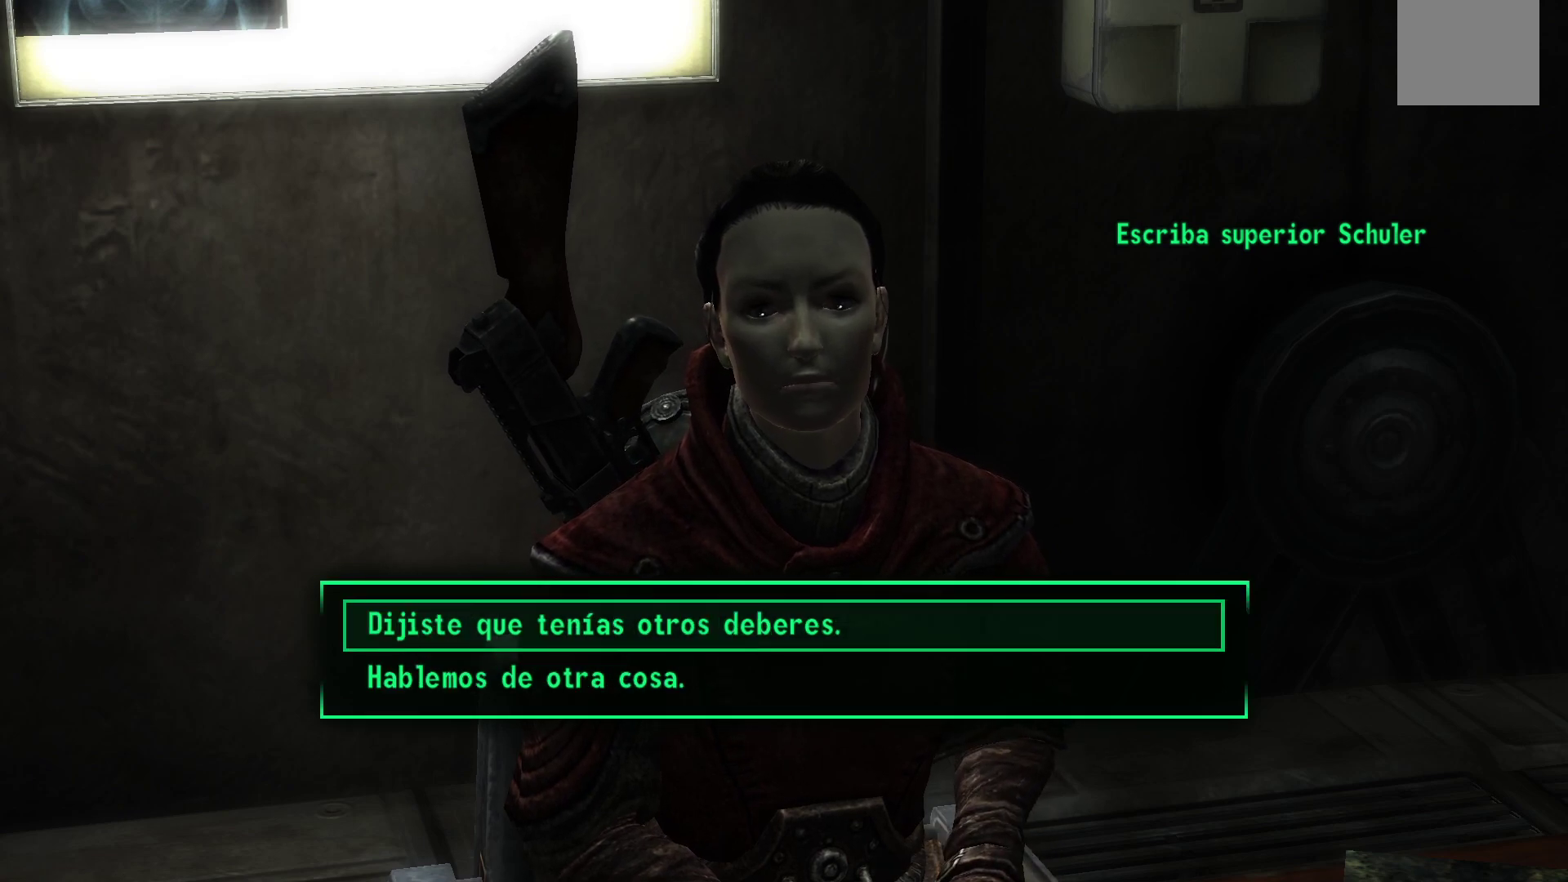
{"buttons": [], "left_stick": "center", "right_stick": "center", "events": []}
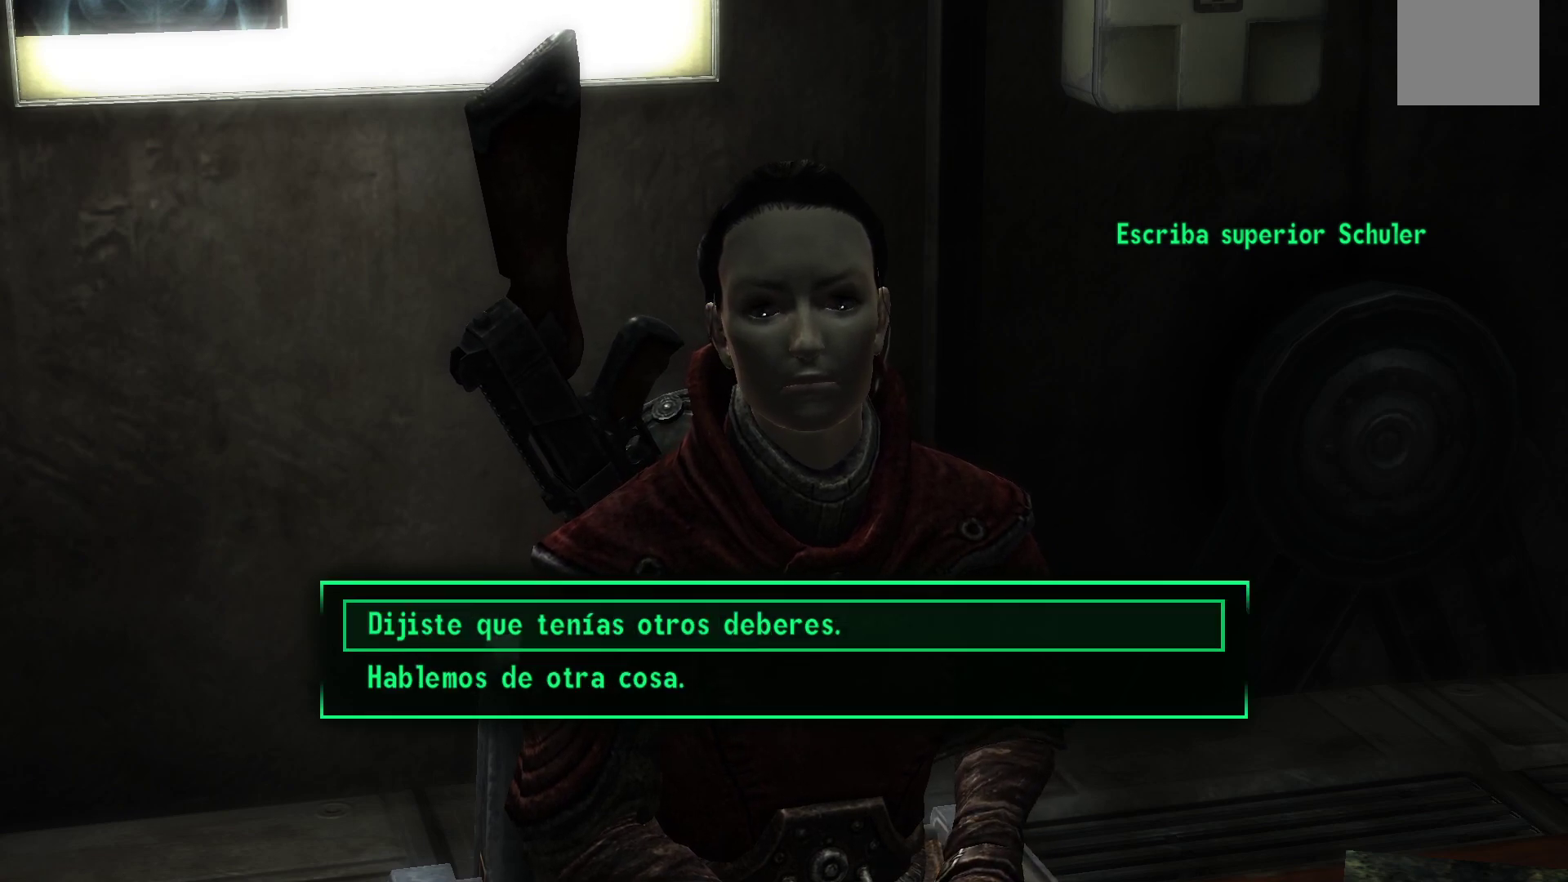
{"buttons": [], "left_stick": "center", "right_stick": "center", "events": []}